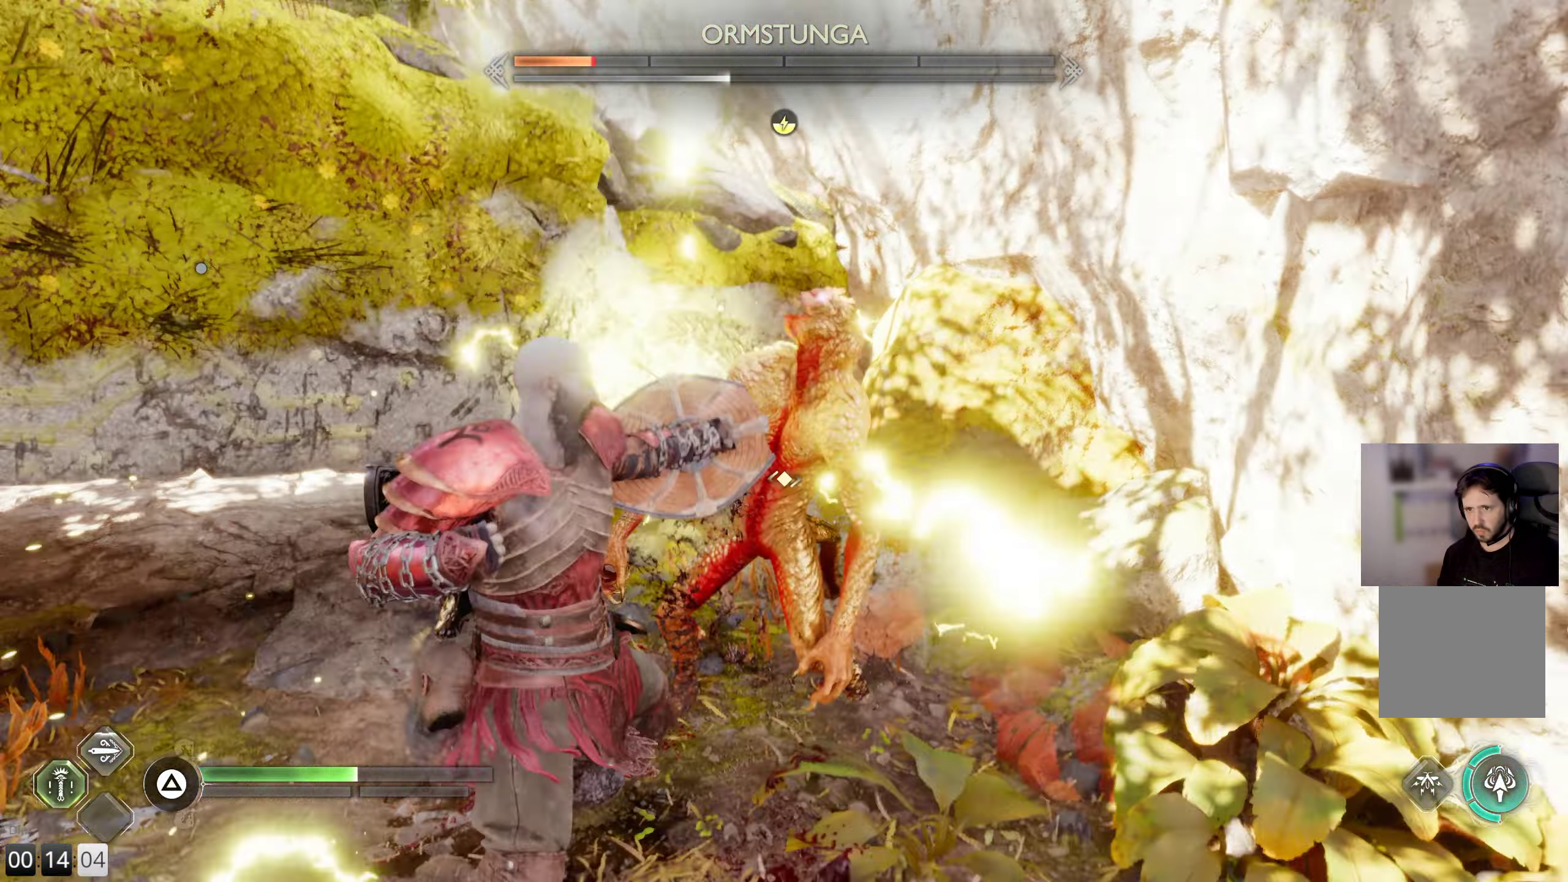
Gameplay with a controller (PlayStation layout); each line is a JSON object with the inputs held at the frame after it. "events" lists button and stick changes between this image and that frame as [ms after this image, input, new state], when the widget could be followed in between.
{"buttons": ["R1"], "left_stick": "up-right", "right_stick": "right", "events": [[34, "R1", "down"], [167, "R1", "up"], [217, "left_stick", "up-right"], [234, "R1", "down"], [334, "R1", "up"], [417, "R1", "down"]]}
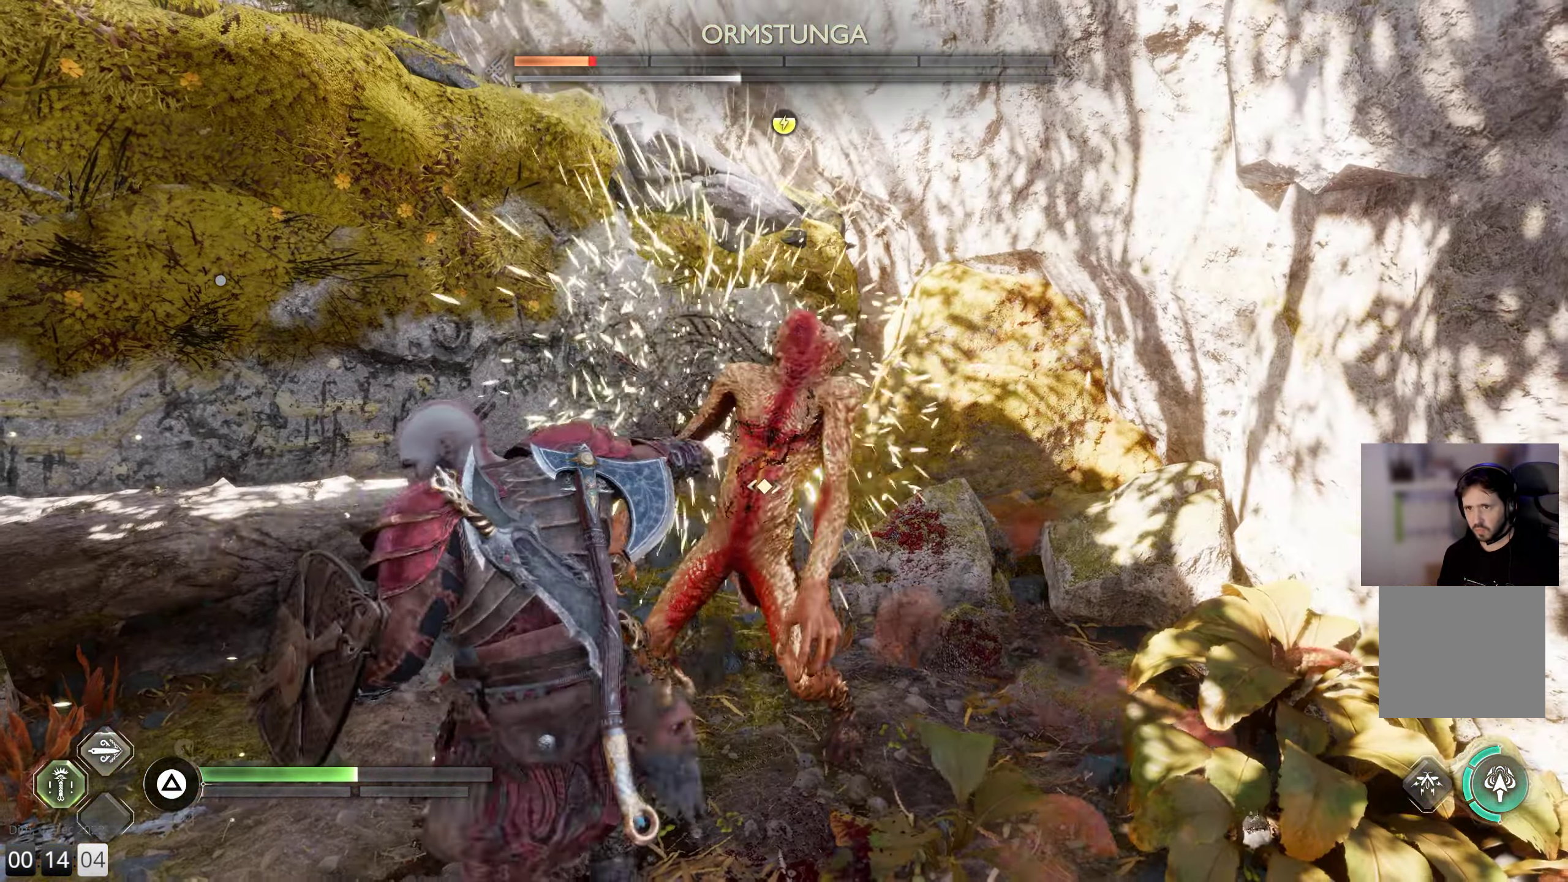
{"buttons": ["R1"], "left_stick": "center", "right_stick": "right", "events": [[17, "R1", "up"], [100, "R1", "down"], [200, "left_stick", "center"], [217, "R1", "up"], [300, "R1", "down"], [300, "left_stick", "right"], [416, "R1", "up"], [450, "left_stick", "center"], [500, "R1", "down"]]}
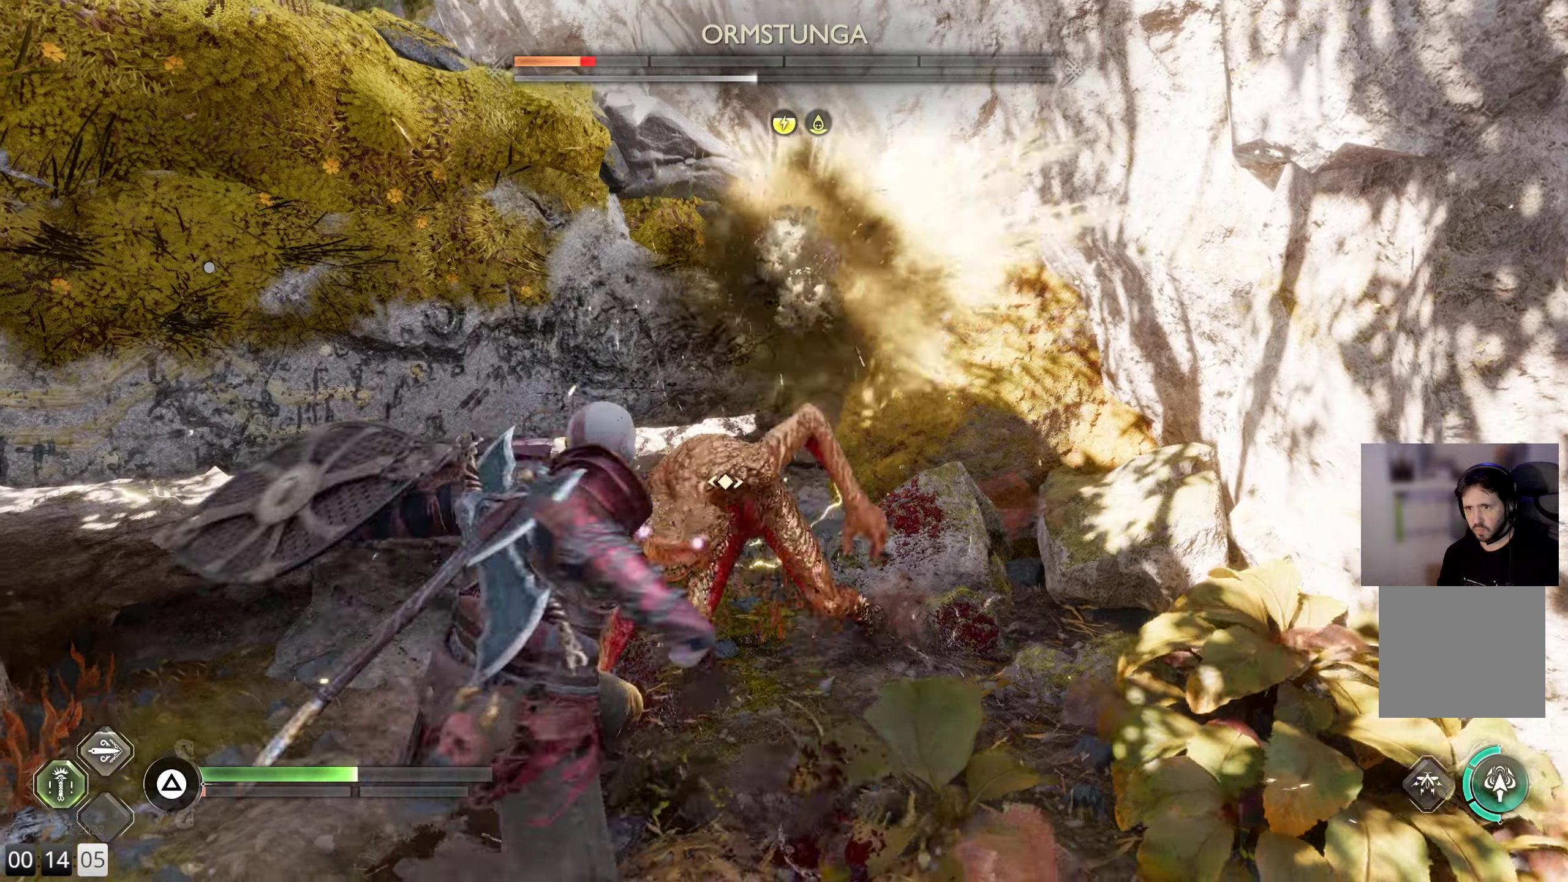
{"buttons": ["R1"], "left_stick": "right", "right_stick": "right", "events": [[33, "left_stick", "right"], [133, "R1", "up"], [150, "right_stick", "center"], [216, "R1", "down"], [216, "right_stick", "up"], [300, "right_stick", "center"], [333, "R1", "up"], [416, "R1", "down"], [416, "right_stick", "right"]]}
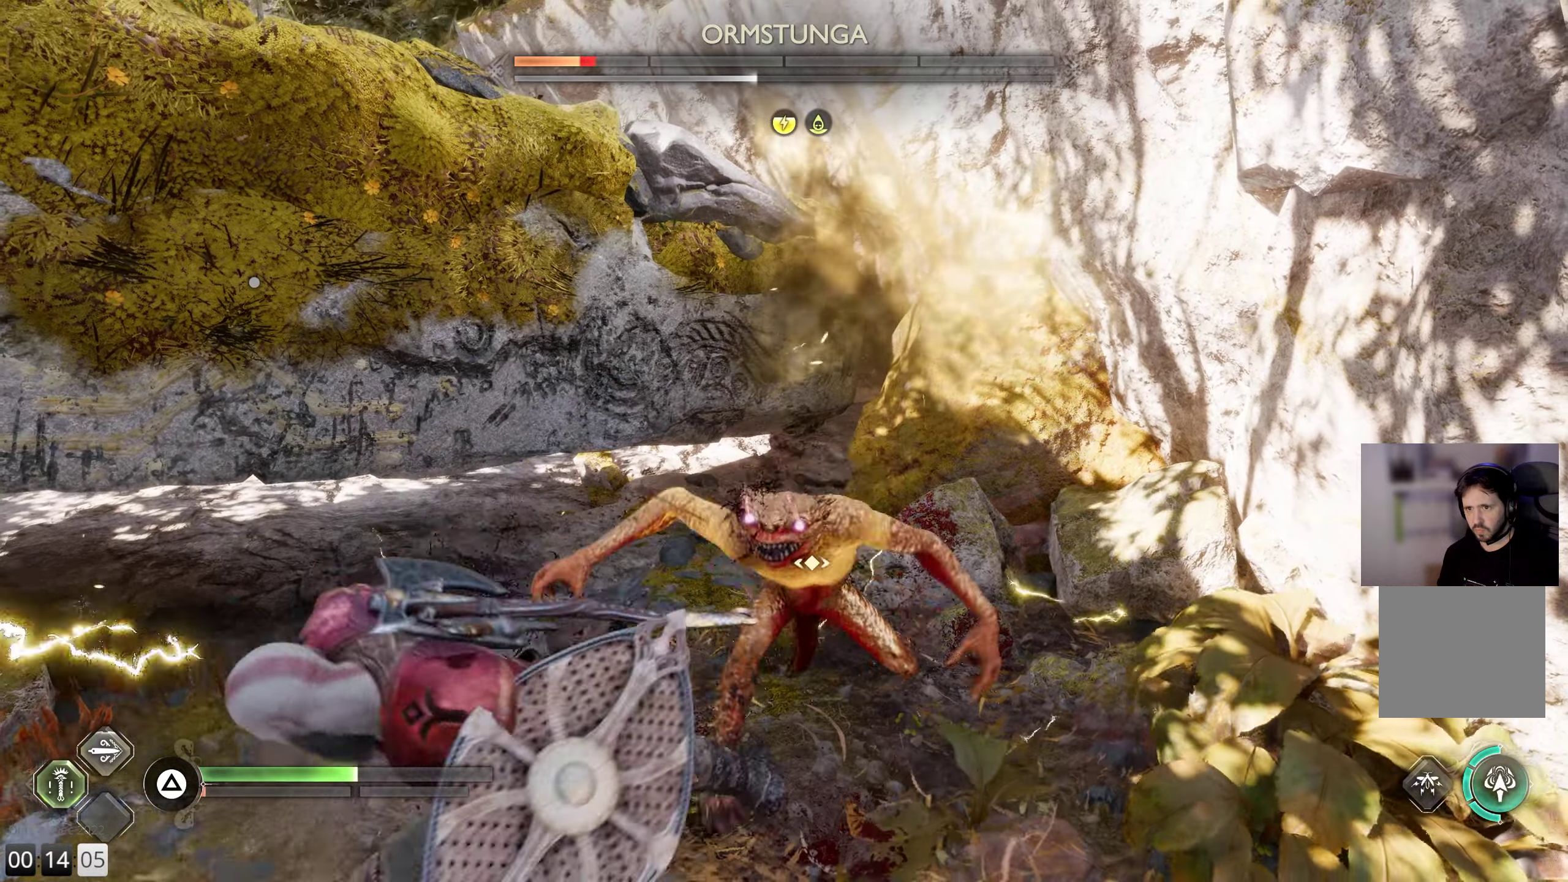
{"buttons": [], "left_stick": "right", "right_stick": "center", "events": [[33, "R1", "up"], [116, "R1", "down"], [216, "R1", "up"], [283, "R1", "down"], [316, "right_stick", "up-right"], [416, "R1", "up"], [416, "right_stick", "center"]]}
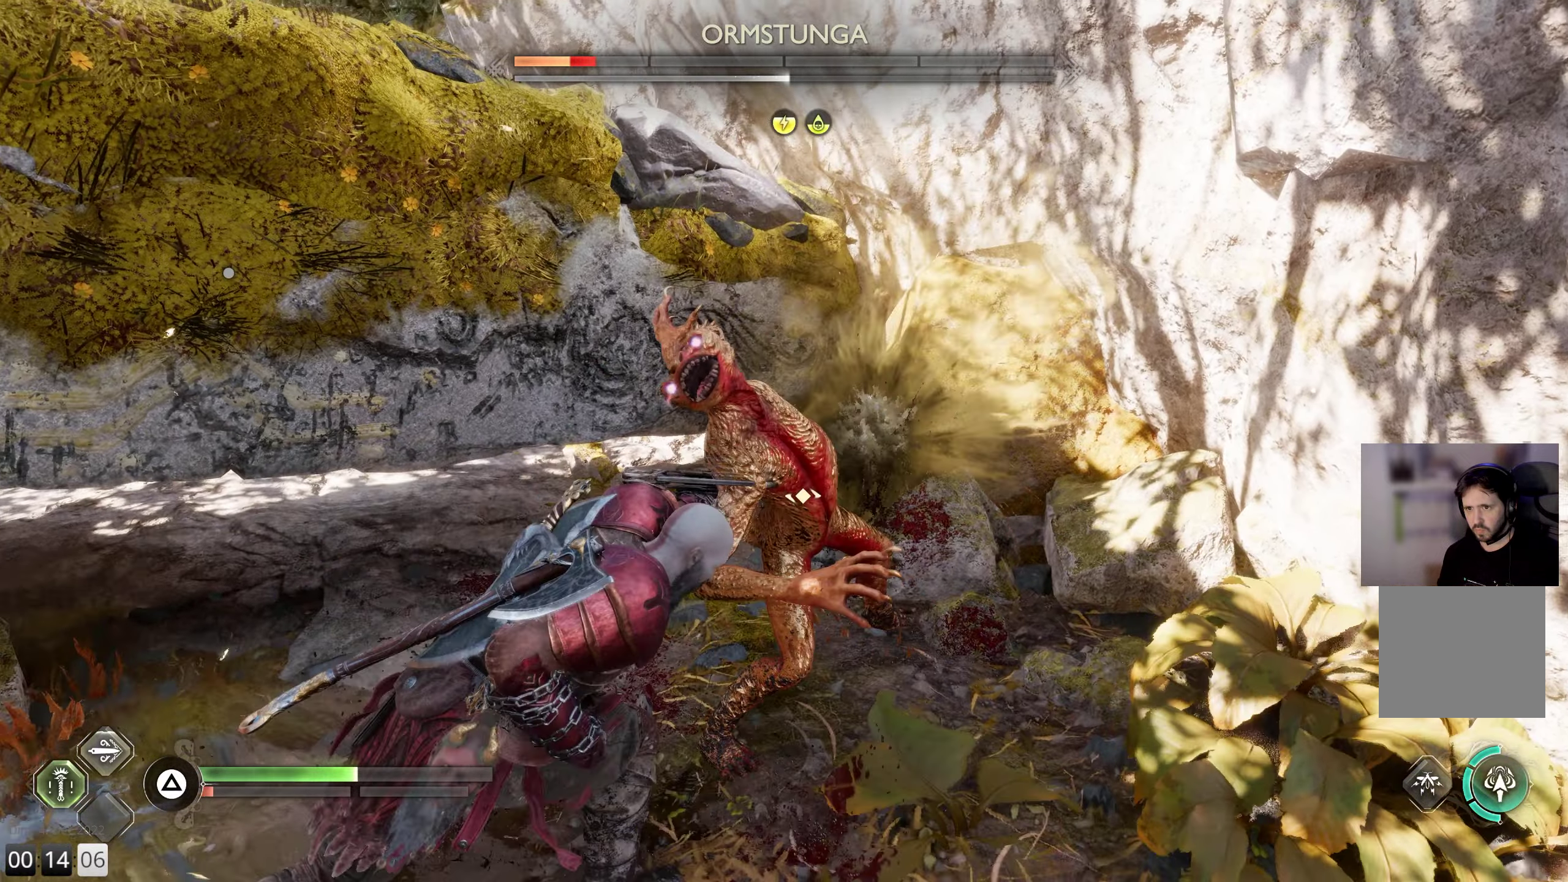
{"buttons": ["L1"], "left_stick": "right", "right_stick": "center", "events": [[216, "L1", "down"]]}
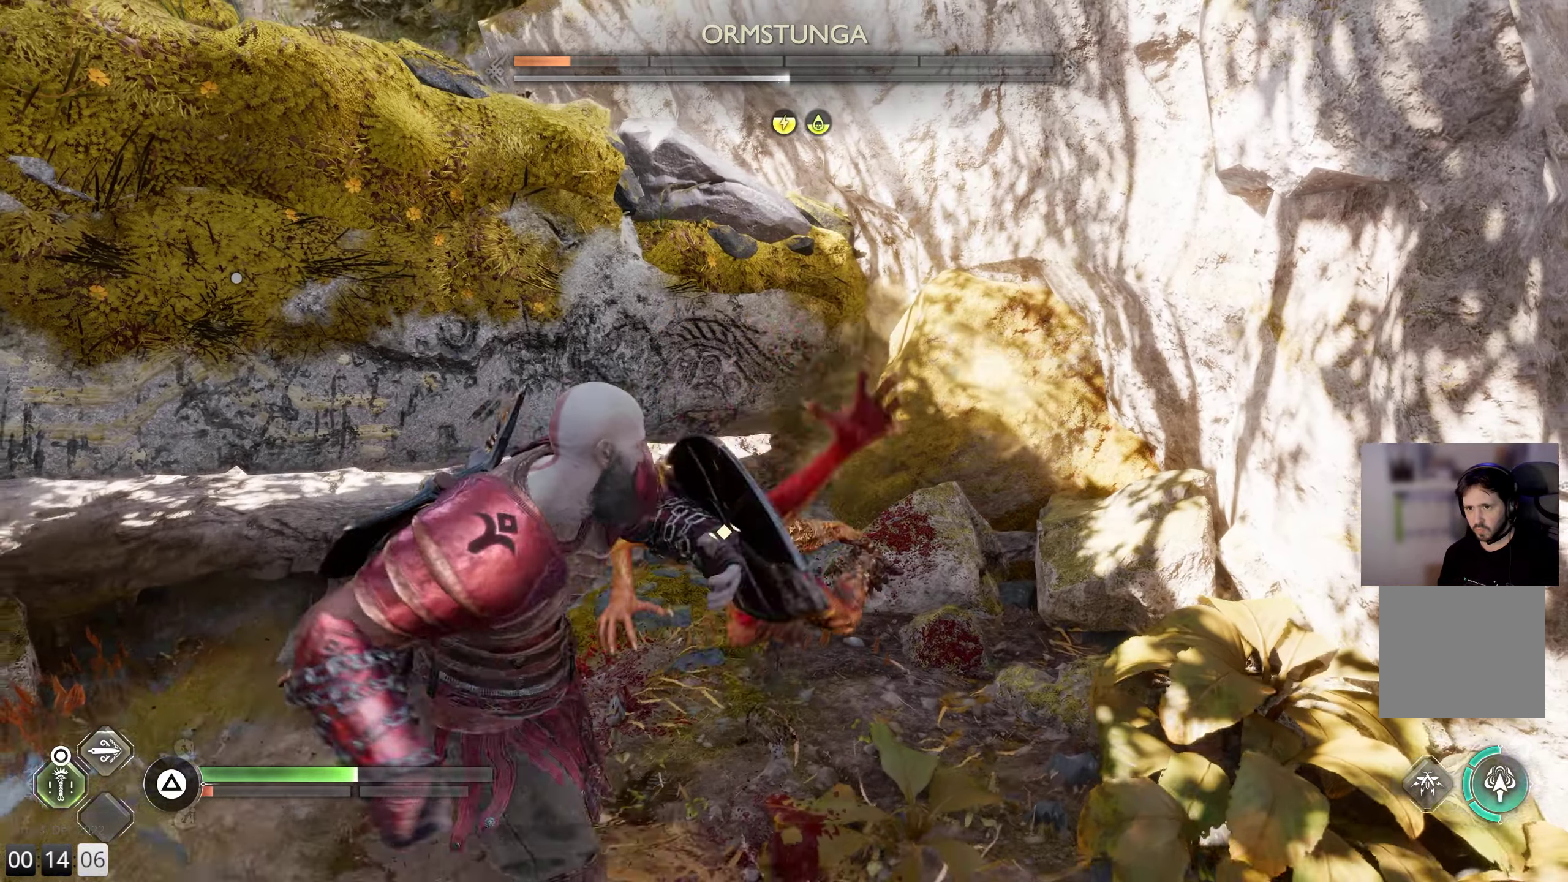
{"buttons": [], "left_stick": "right", "right_stick": "center", "events": [[450, "L1", "up"]]}
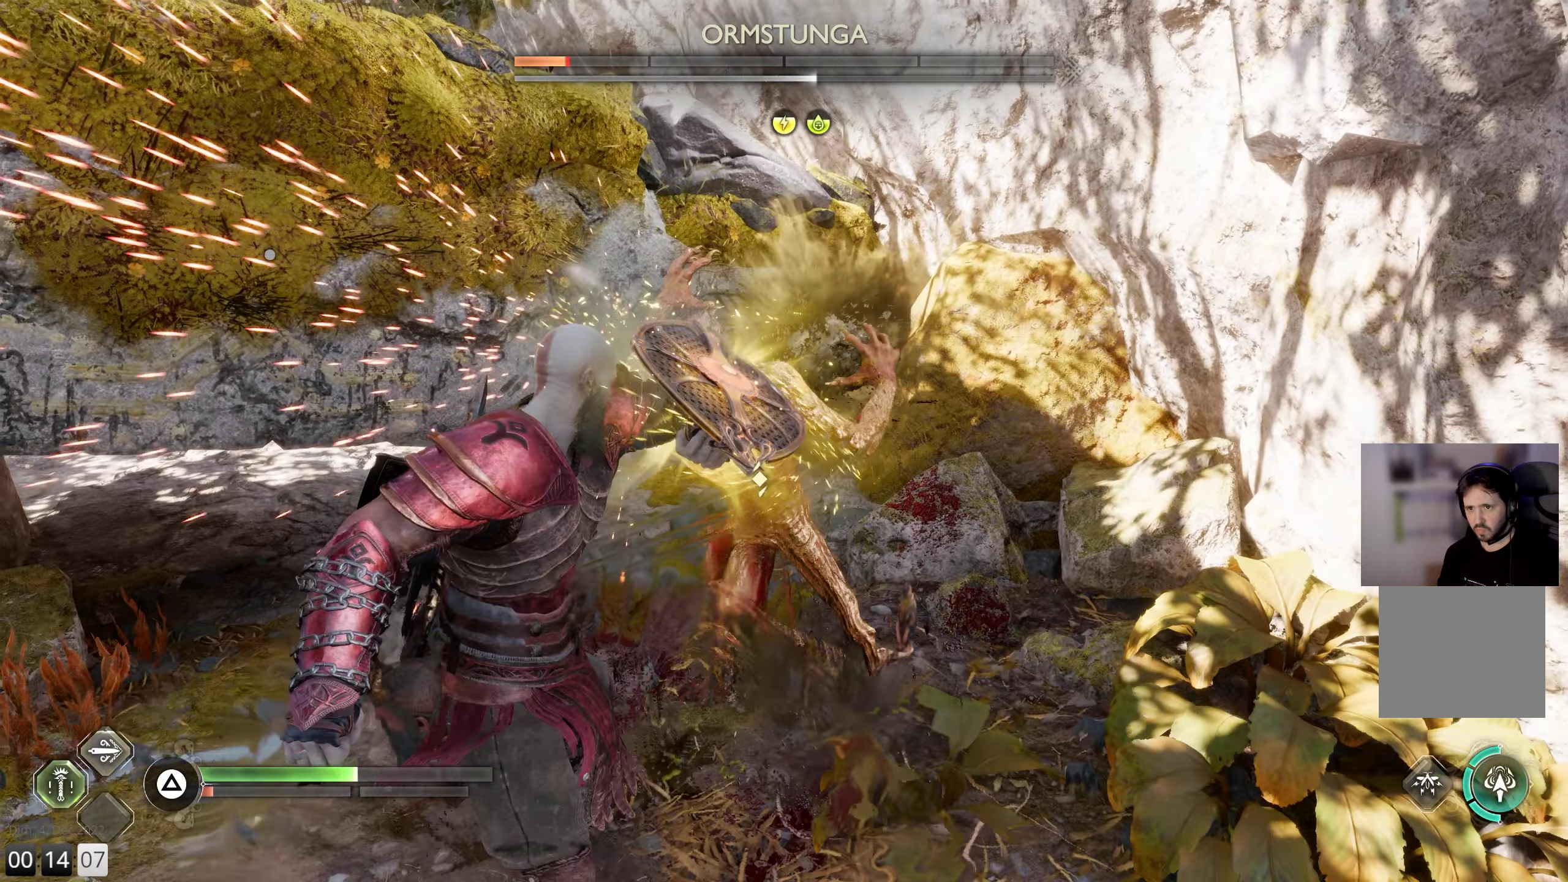
{"buttons": ["L1"], "left_stick": "right", "right_stick": "center", "events": [[383, "L1", "down"]]}
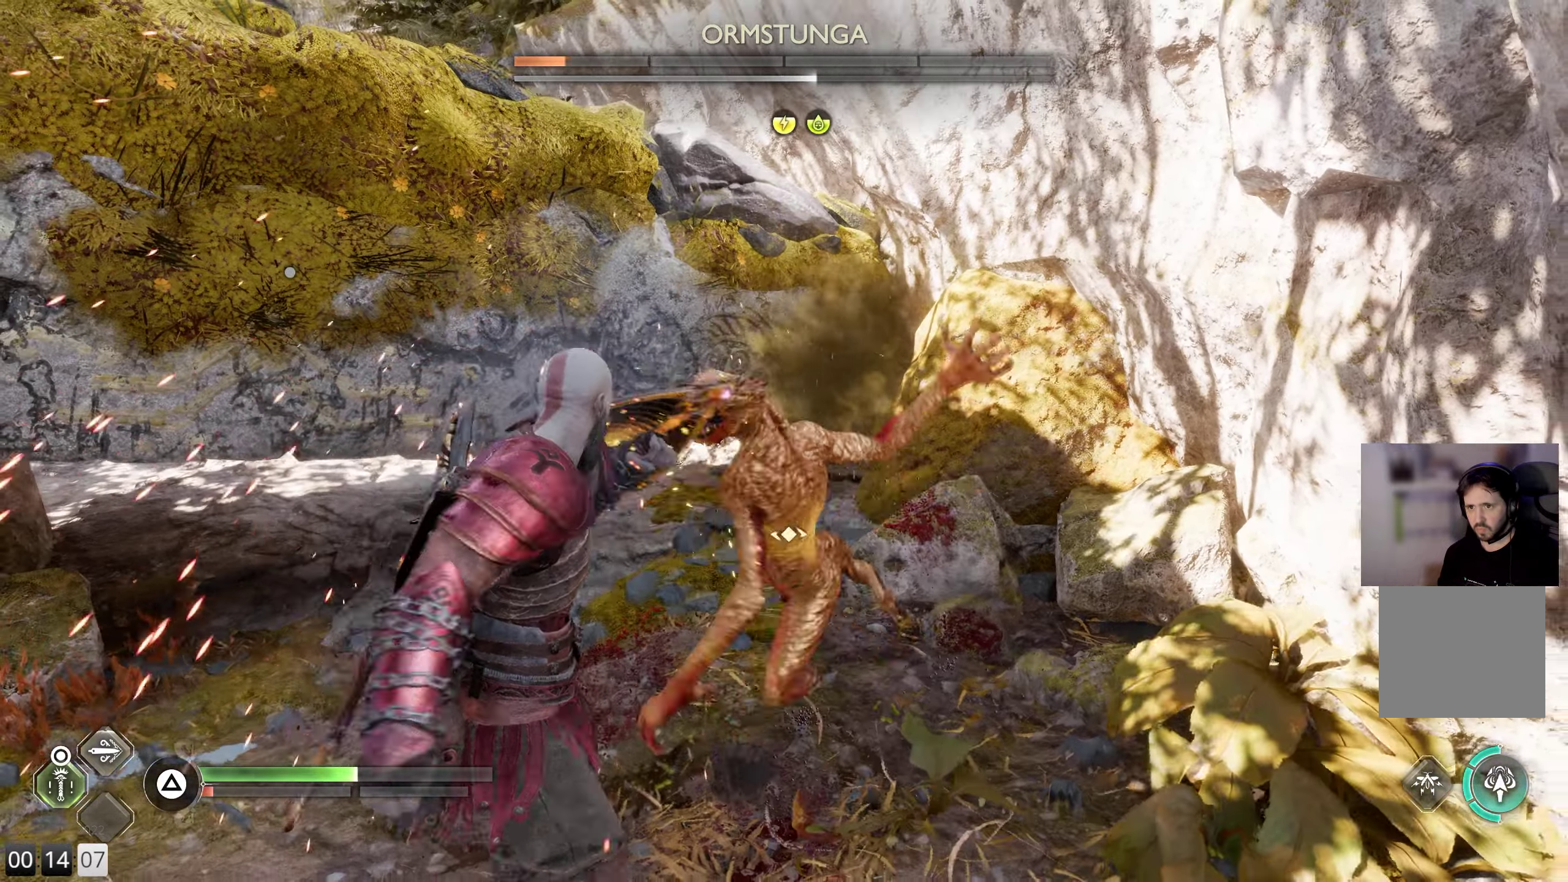
{"buttons": ["L1"], "left_stick": "right", "right_stick": "center", "events": []}
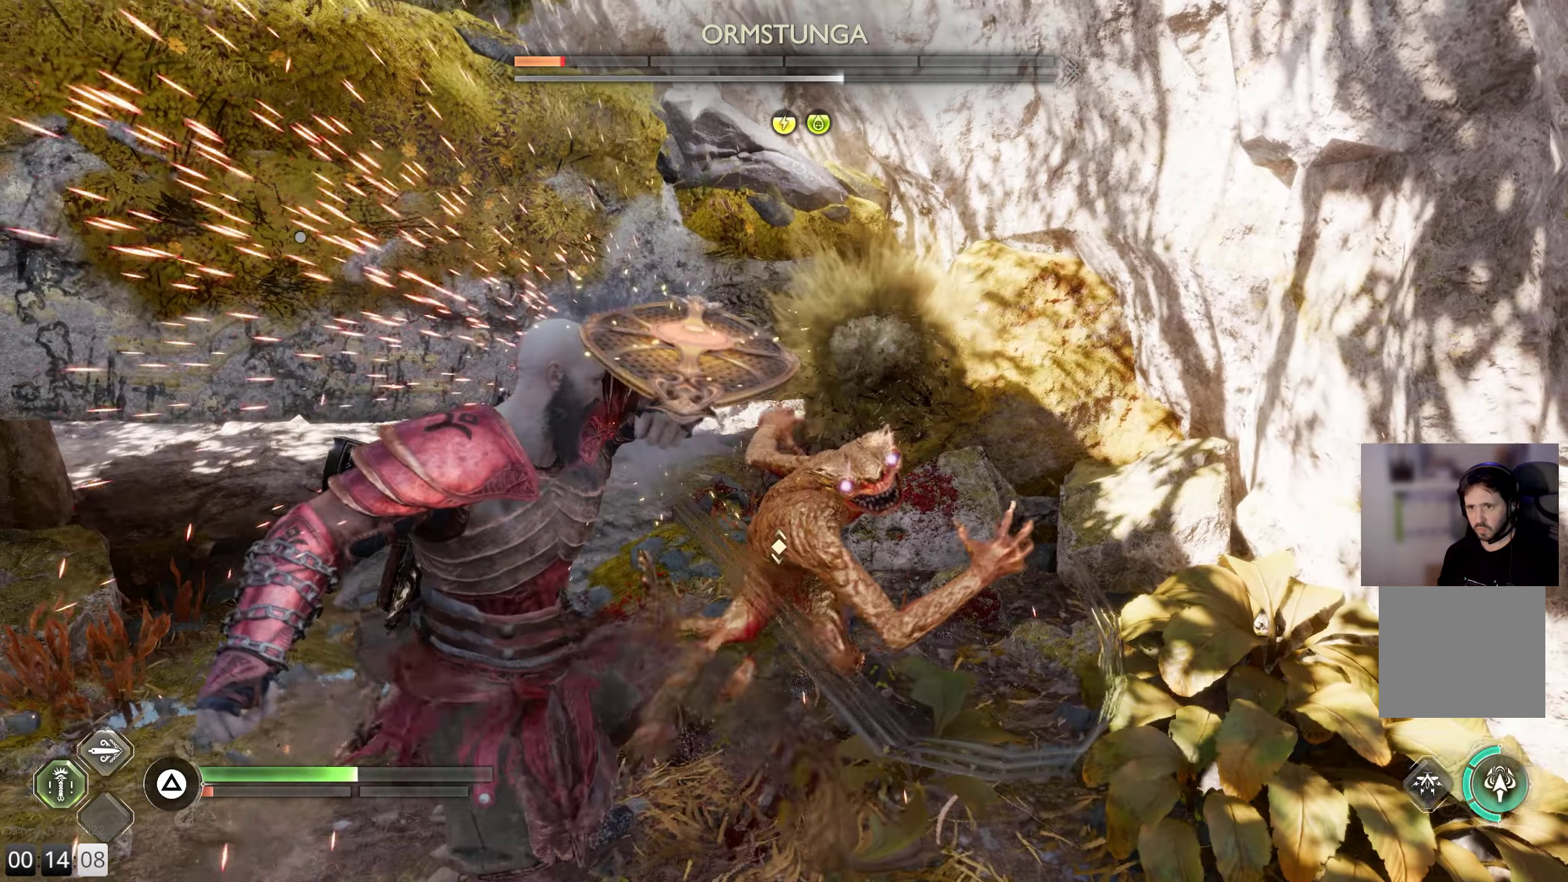
{"buttons": [], "left_stick": "right", "right_stick": "center", "events": [[200, "L1", "up"]]}
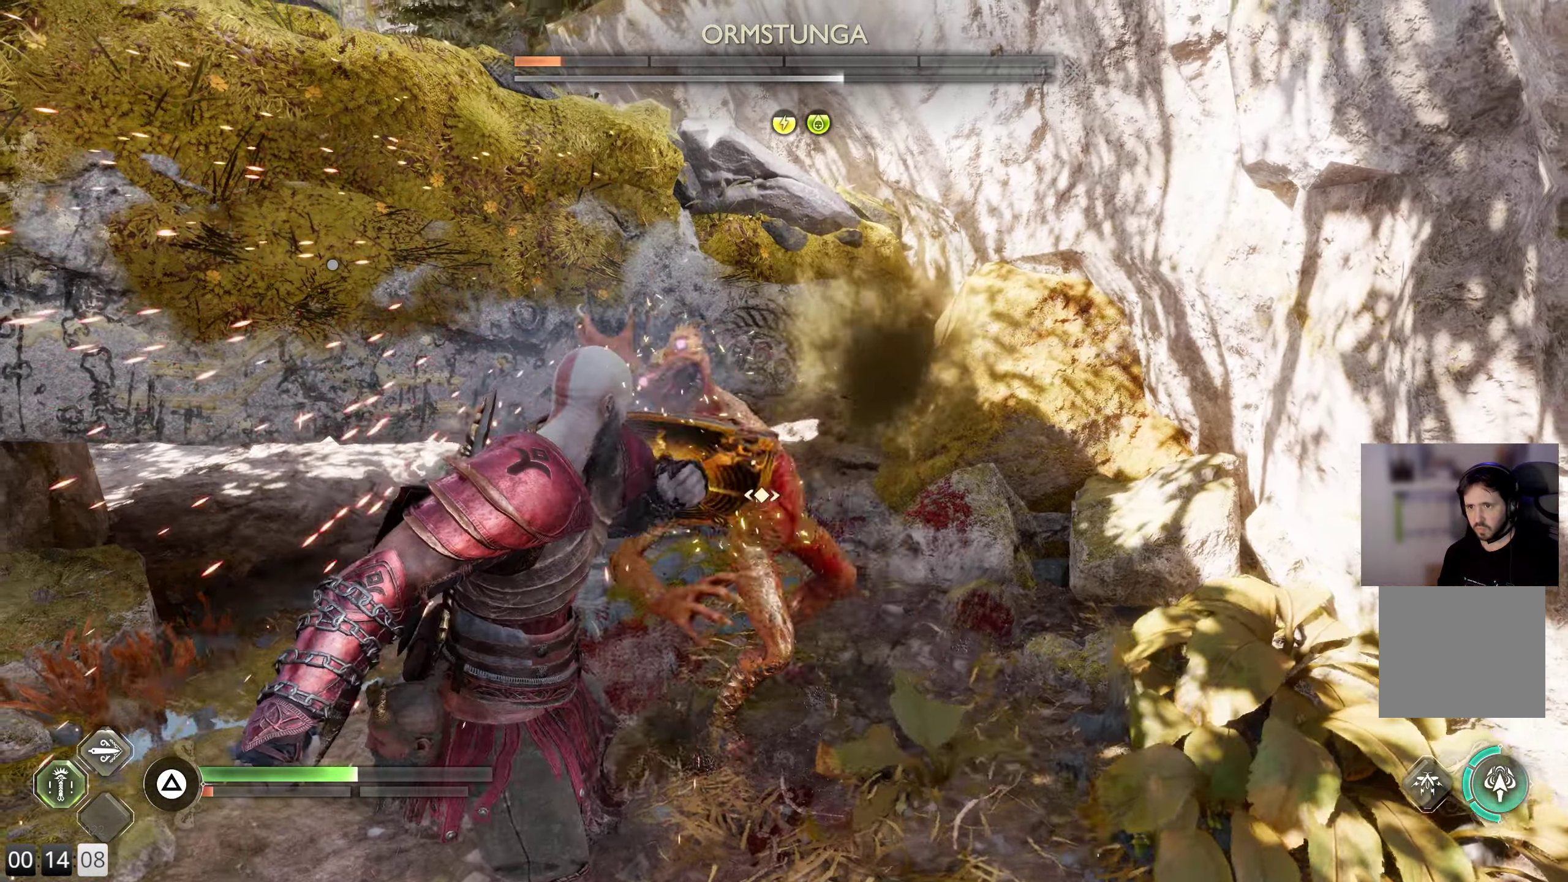
{"buttons": ["L1"], "left_stick": "right", "right_stick": "center", "events": [[33, "L1", "down"]]}
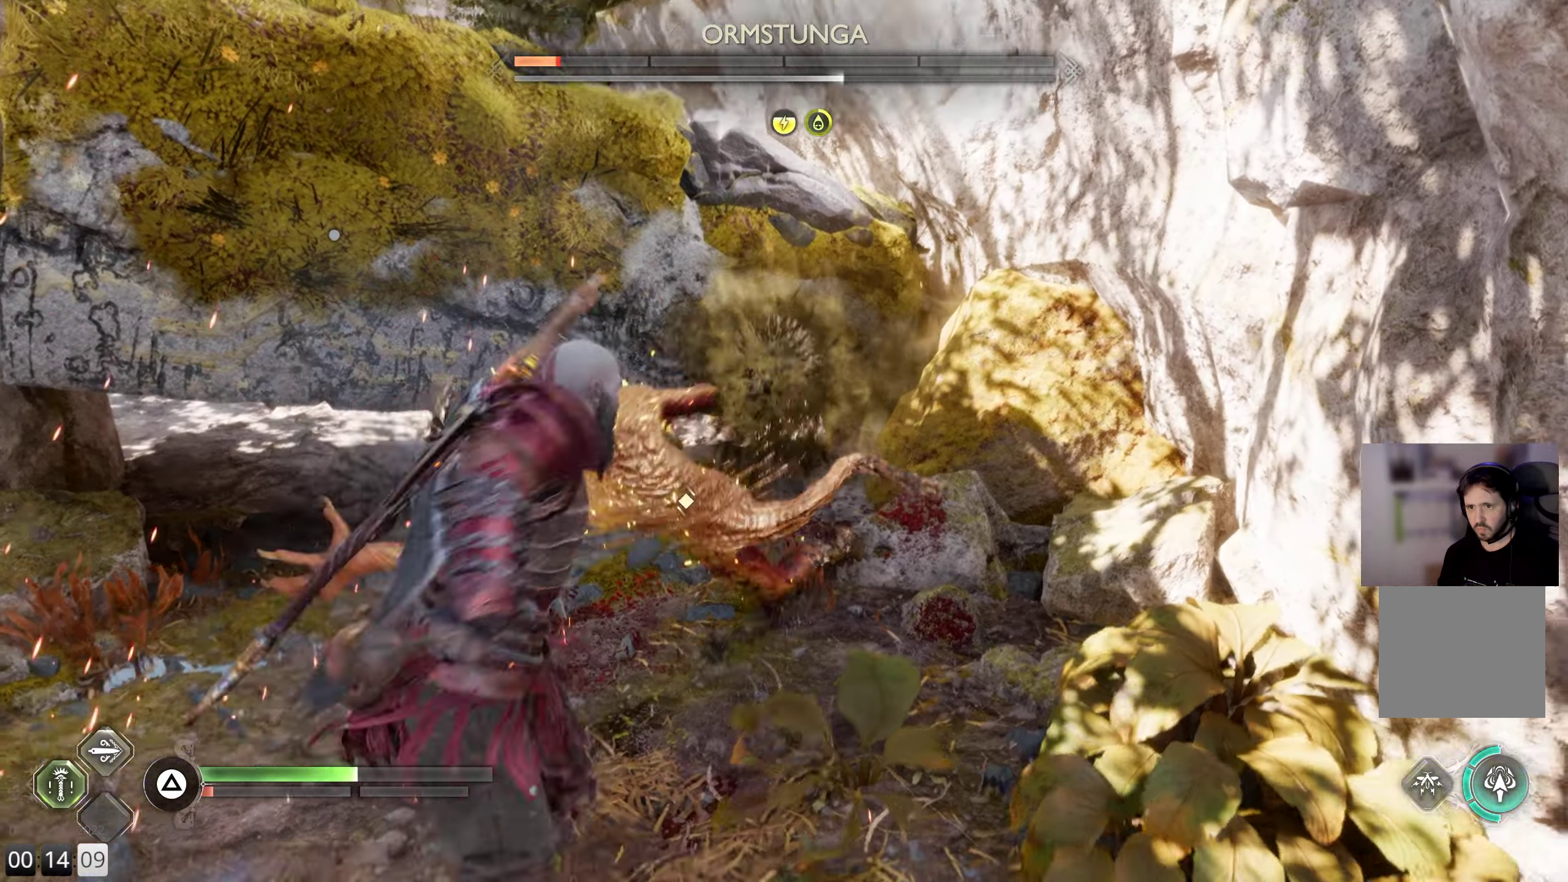
{"buttons": [], "left_stick": "right", "right_stick": "center", "events": [[416, "L1", "up"]]}
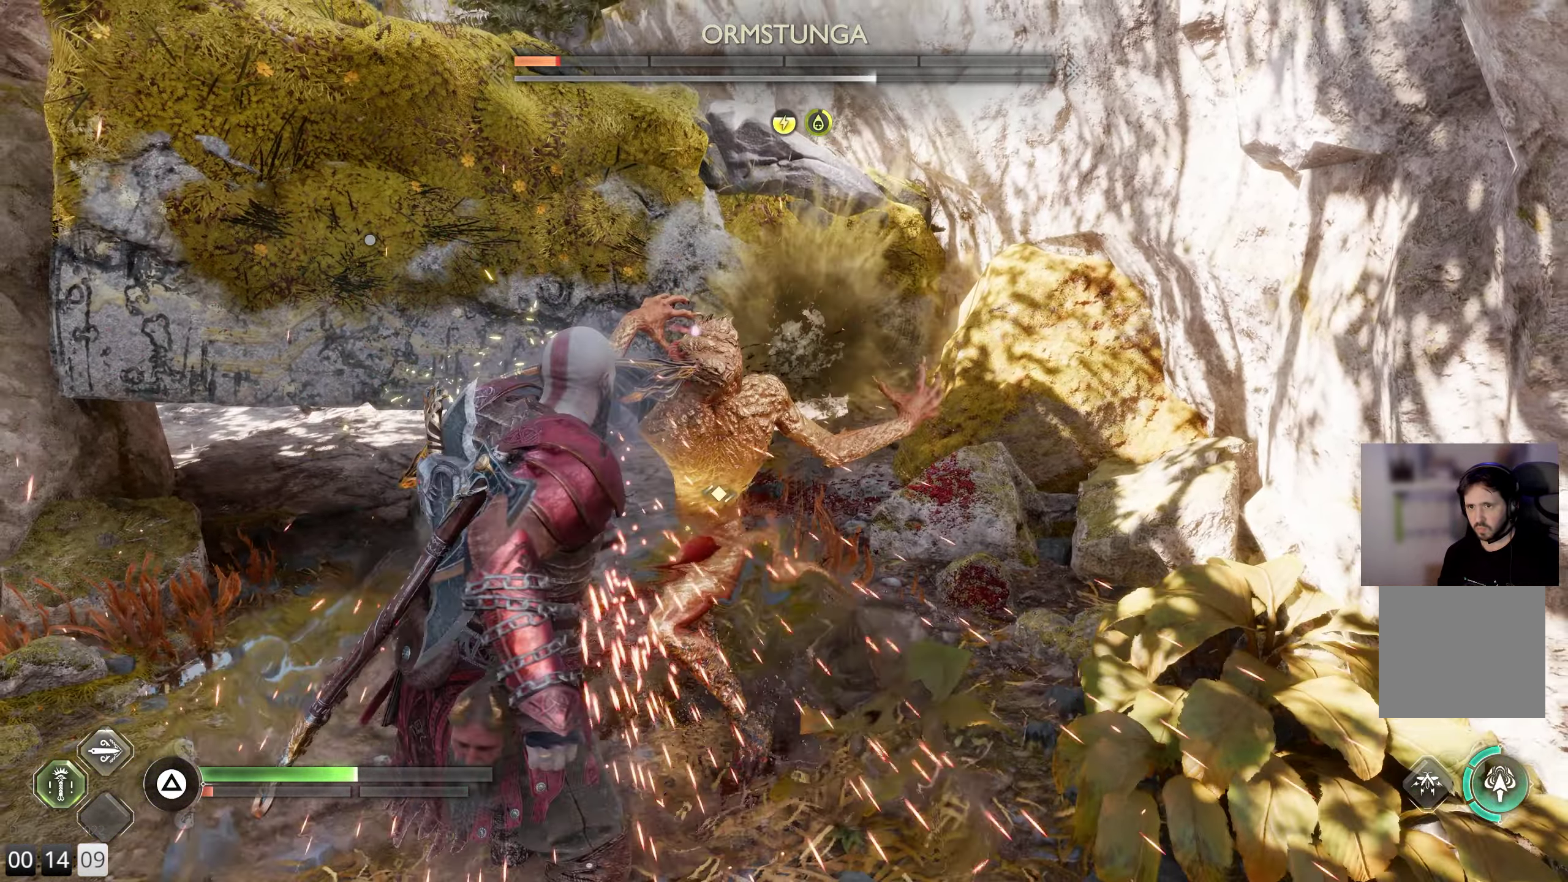
{"buttons": ["L1"], "left_stick": "up-right", "right_stick": "center", "events": [[250, "L1", "down"], [266, "left_stick", "up-right"]]}
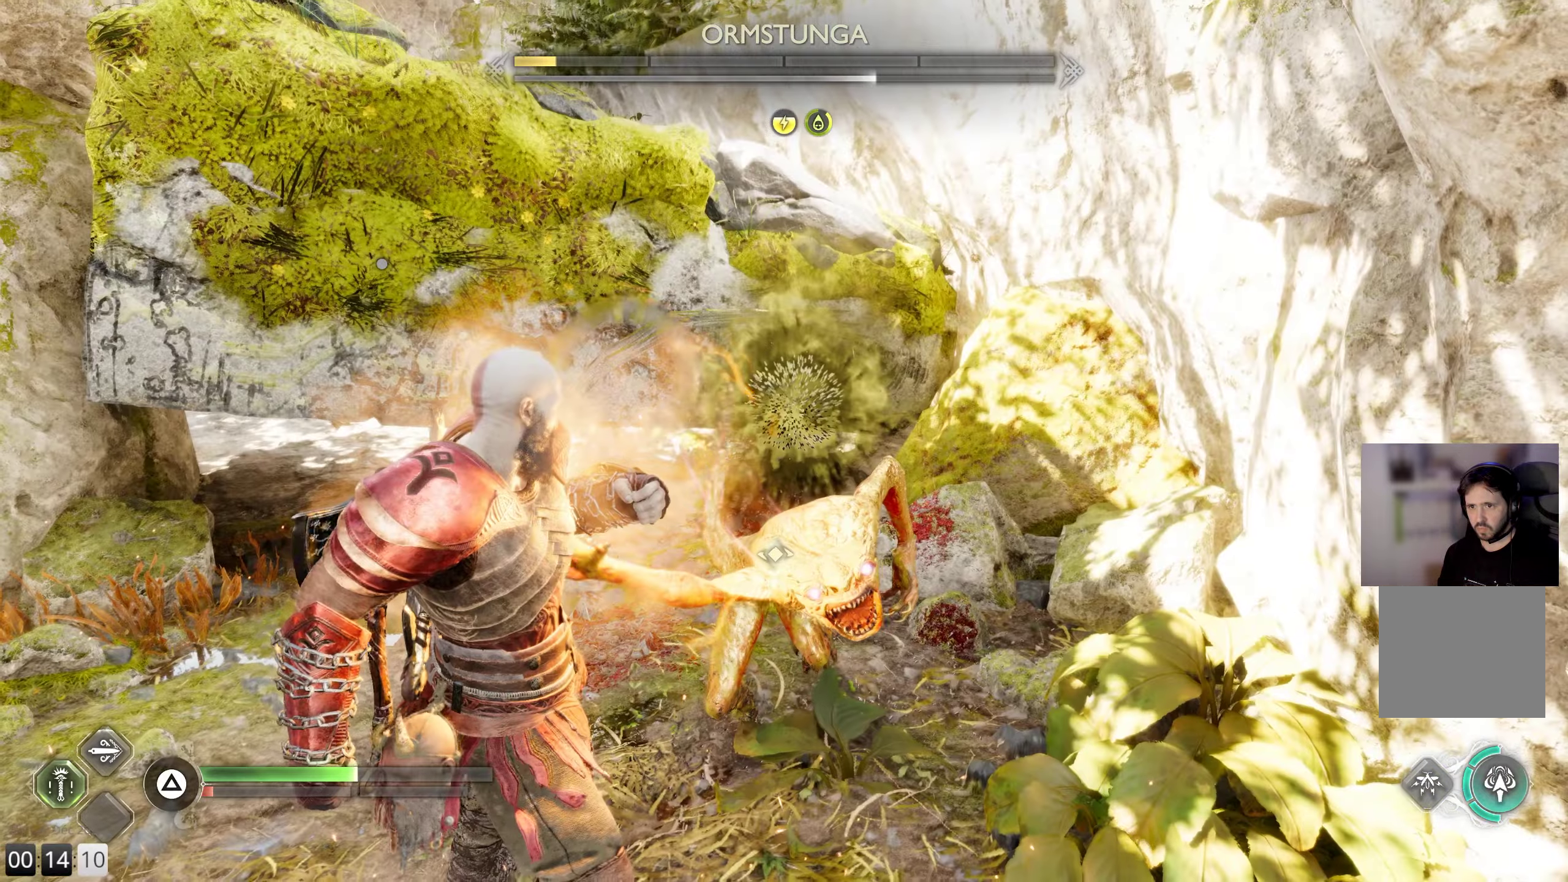
{"buttons": ["L1"], "left_stick": "up-right", "right_stick": "center", "events": []}
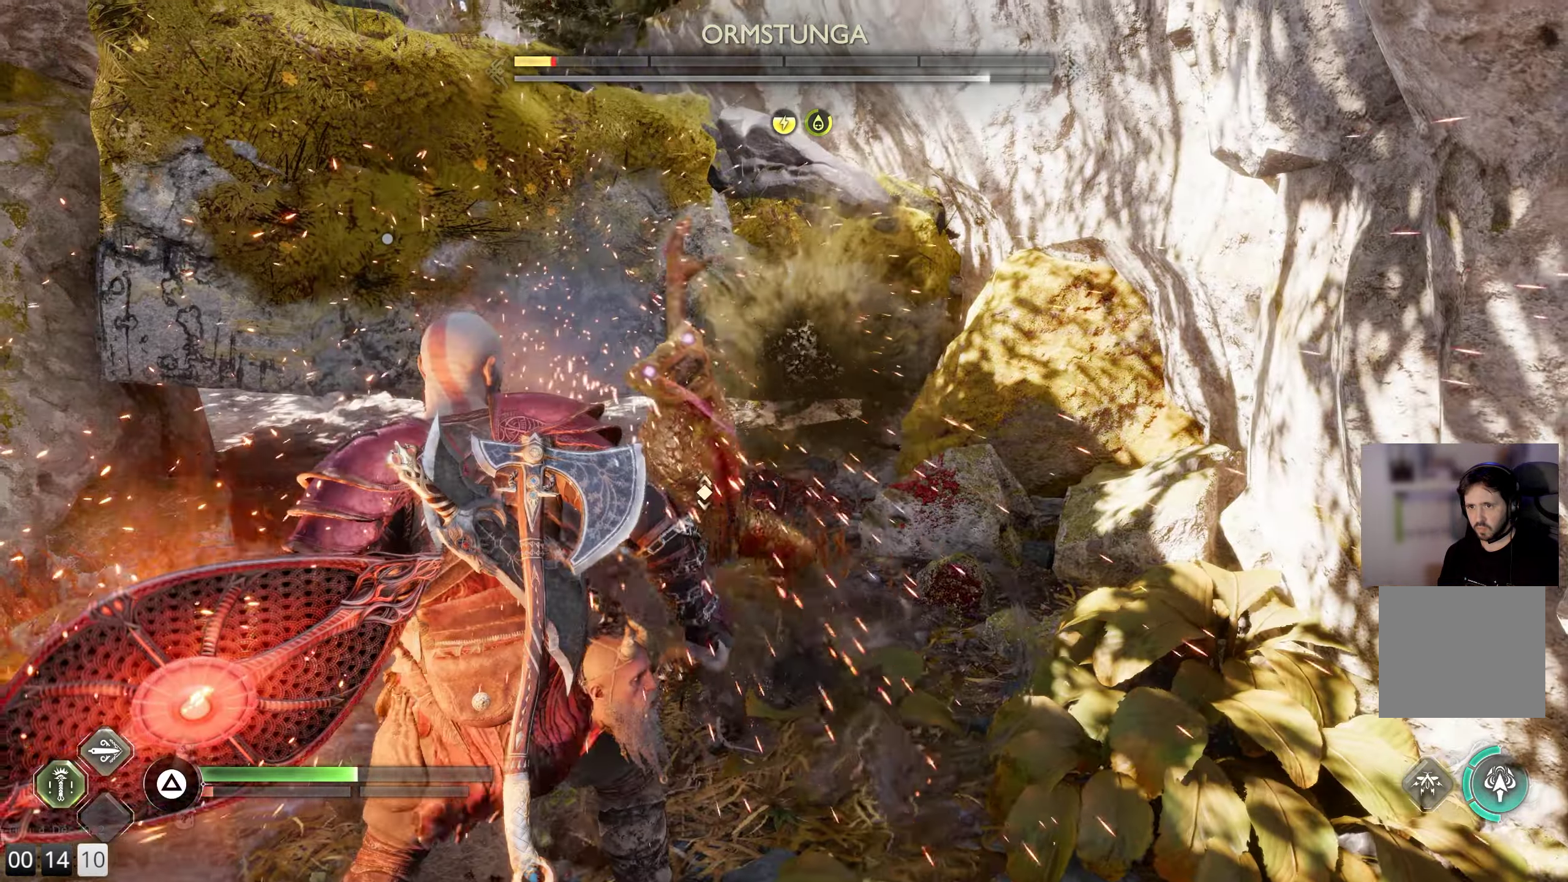
{"buttons": ["L1"], "left_stick": "up-right", "right_stick": "center", "events": [[67, "L1", "up"], [200, "L1", "down"]]}
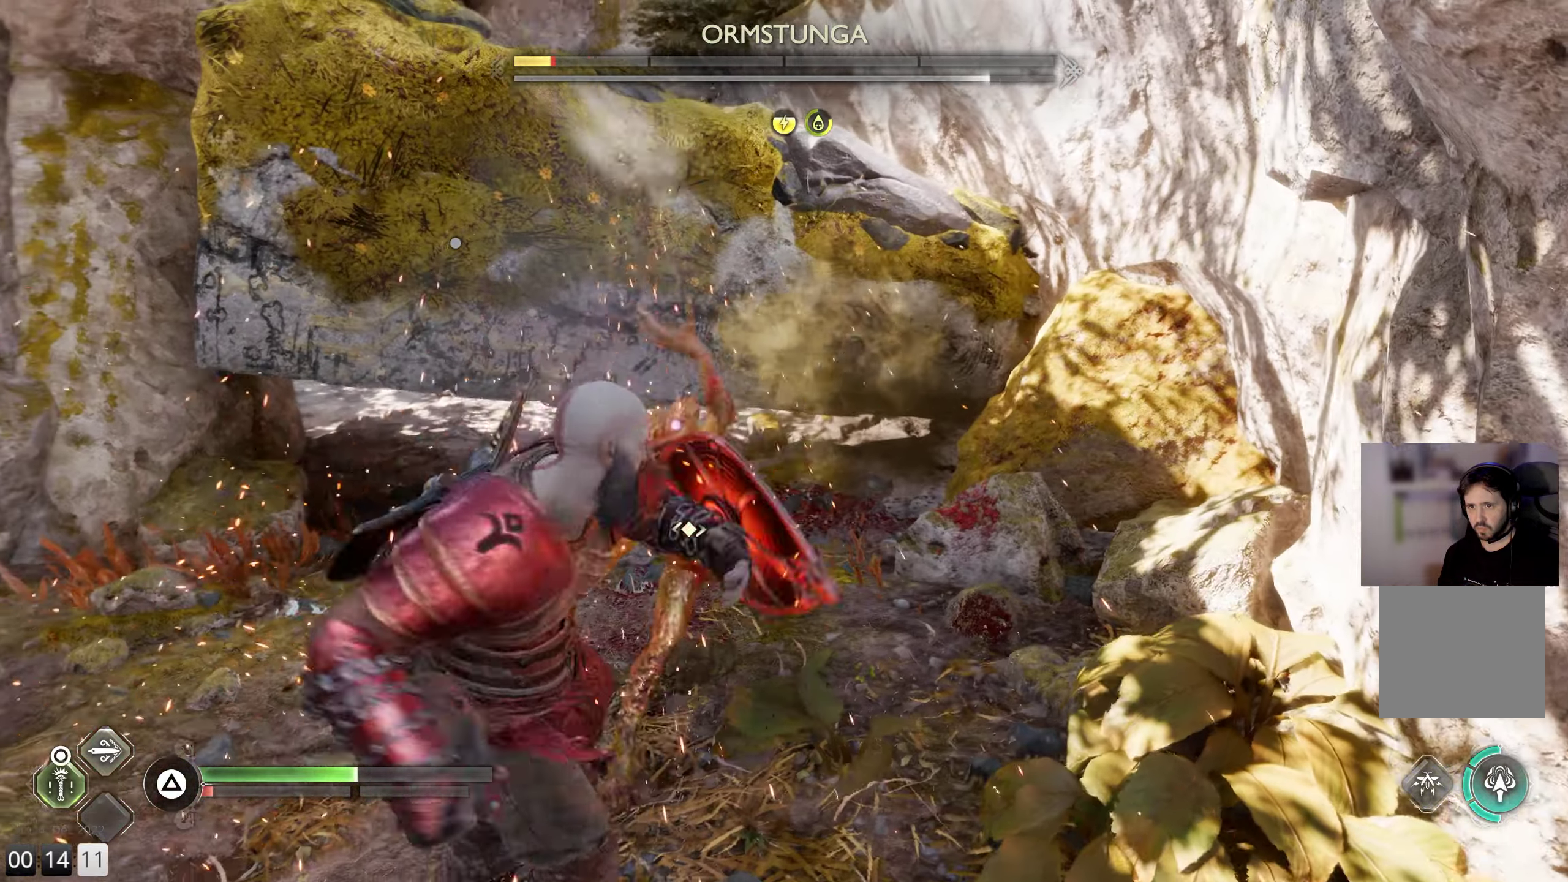
{"buttons": ["L1"], "left_stick": "up-right", "right_stick": "center", "events": []}
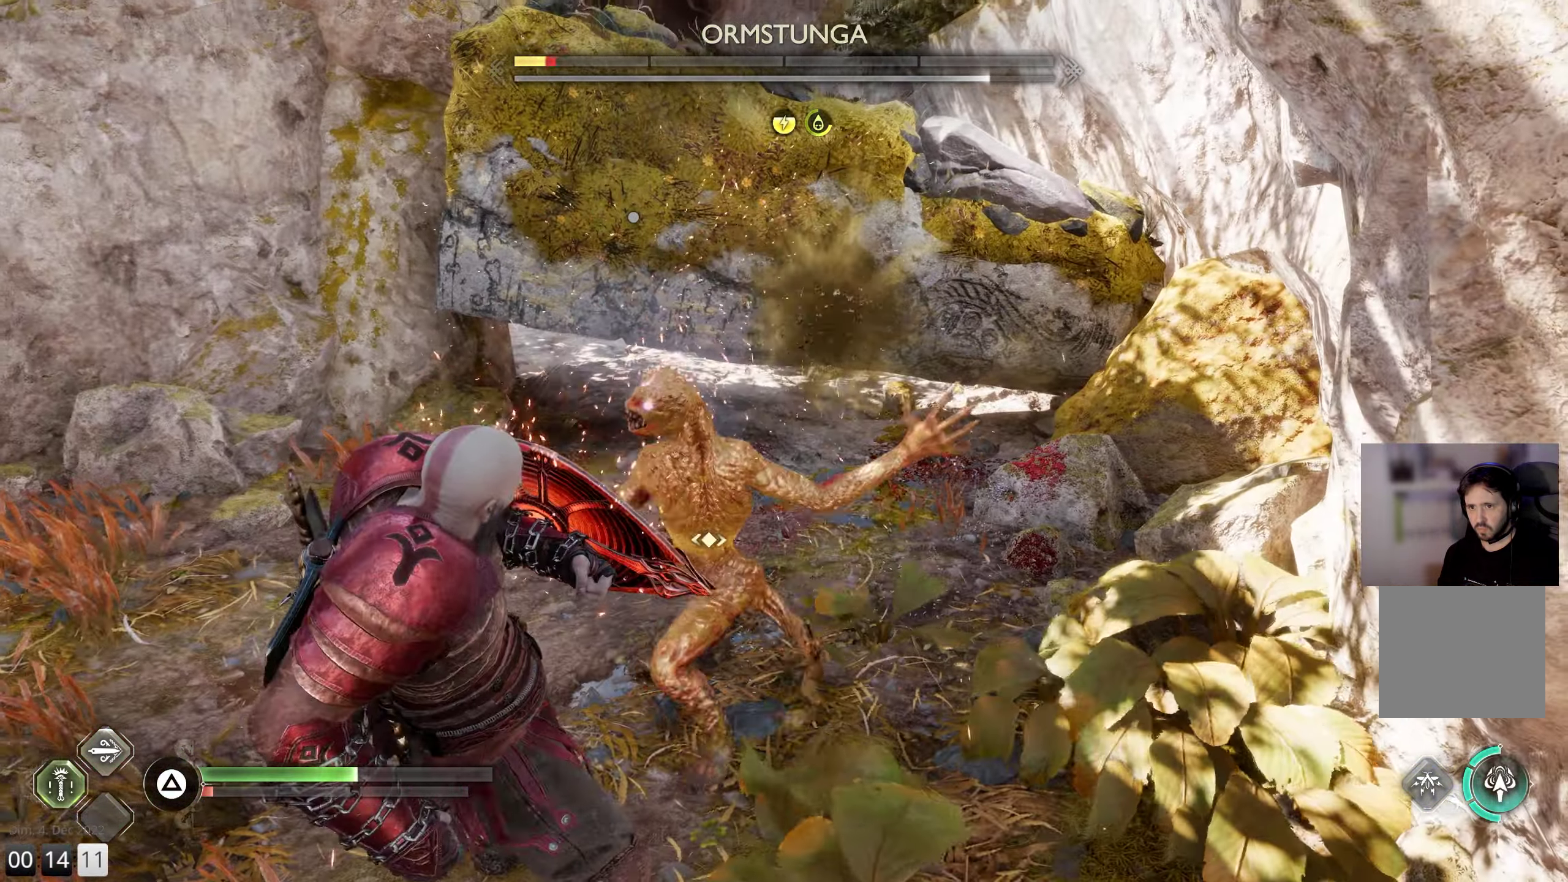
{"buttons": ["L1"], "left_stick": "up-right", "right_stick": "center", "events": [[17, "L1", "up"], [133, "L1", "down"]]}
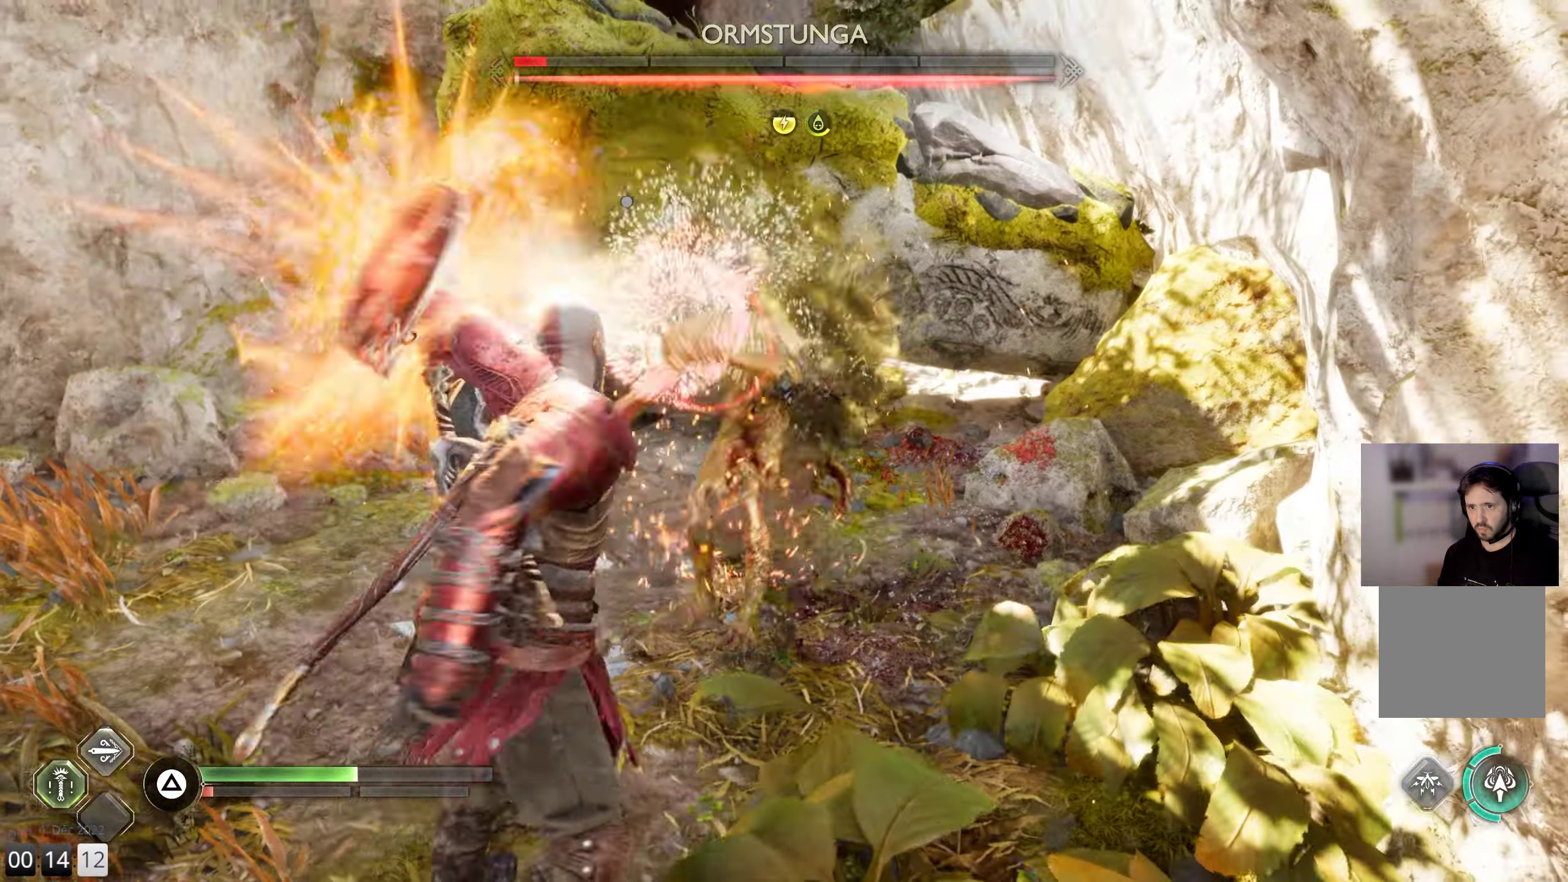
{"buttons": ["L1"], "left_stick": "up-right", "right_stick": "center", "events": [[350, "L1", "up"], [450, "L1", "down"]]}
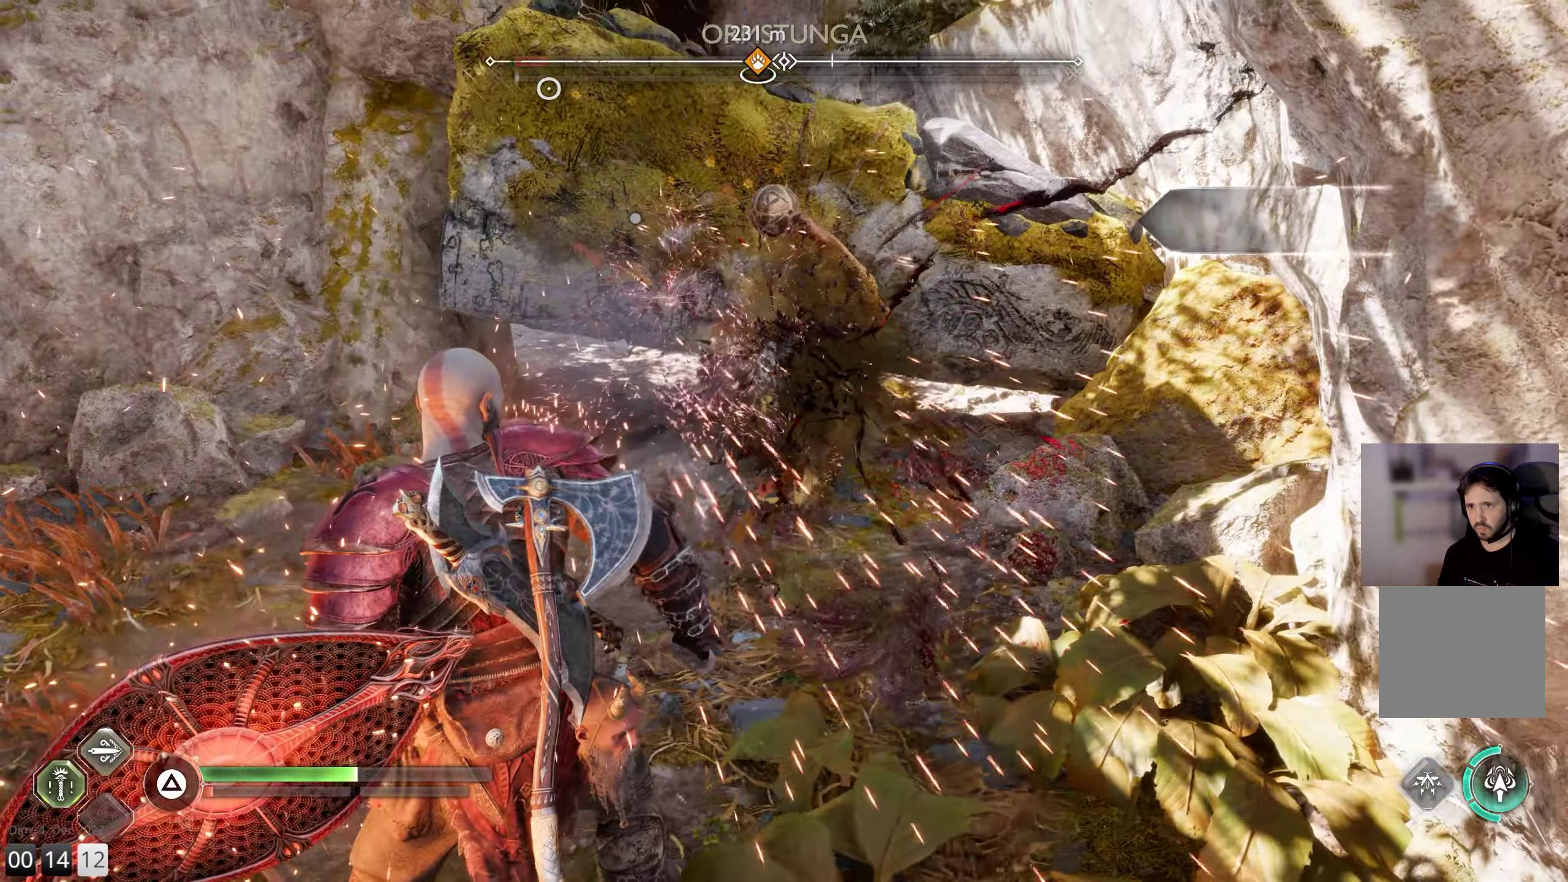
{"buttons": ["L1"], "left_stick": "up-right", "right_stick": "center", "events": [[33, "L1", "up"], [83, "L1", "down"]]}
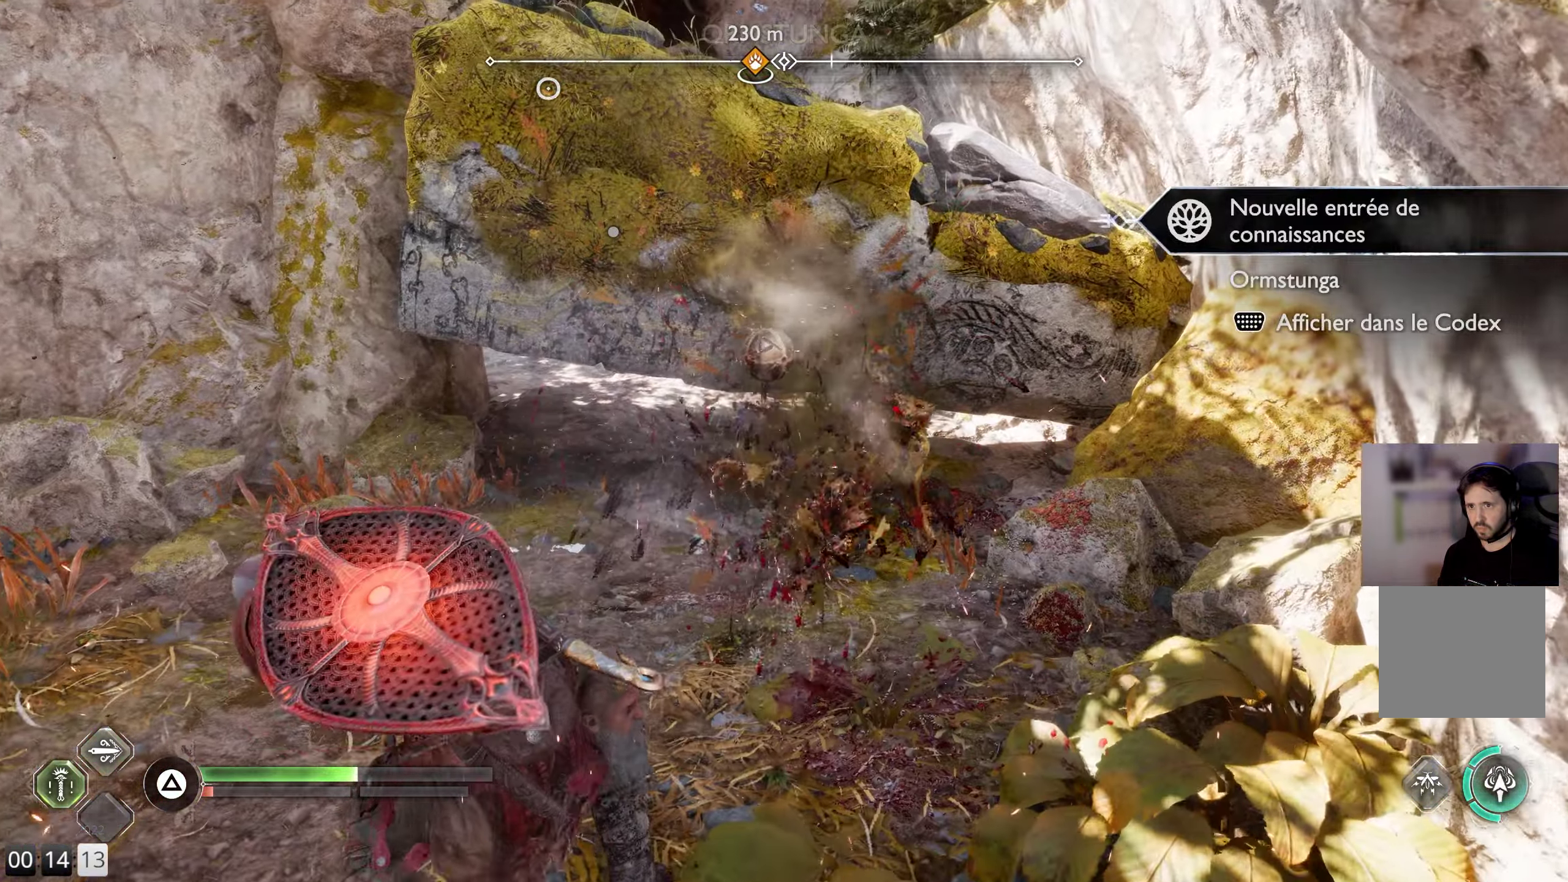
{"buttons": [], "left_stick": "center", "right_stick": "center", "events": [[133, "L1", "up"], [233, "left_stick", "center"]]}
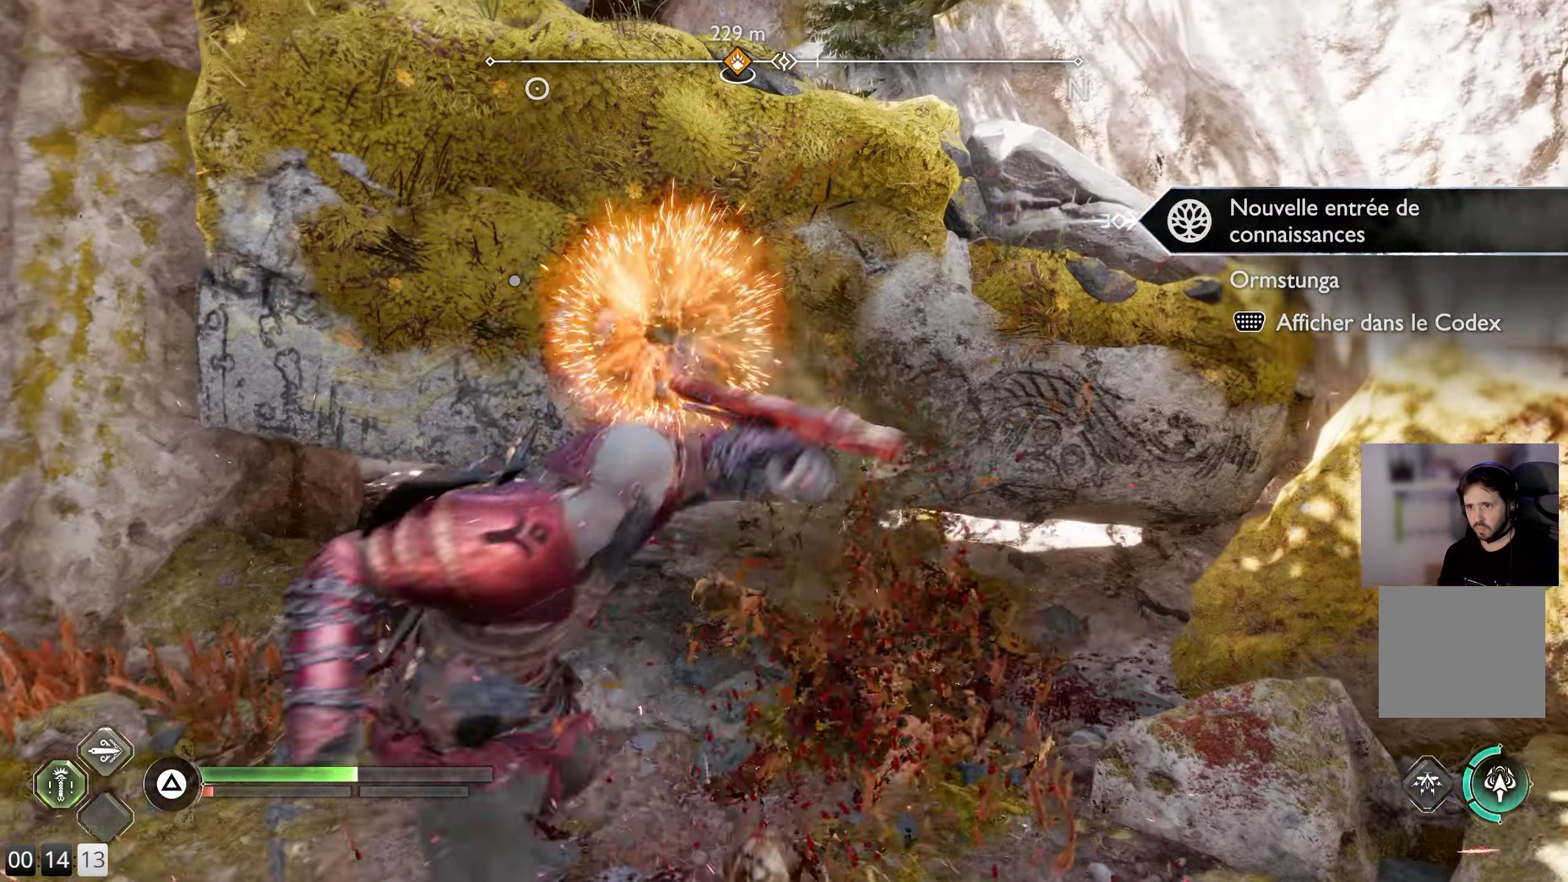
{"buttons": [], "left_stick": "center", "right_stick": "center", "events": []}
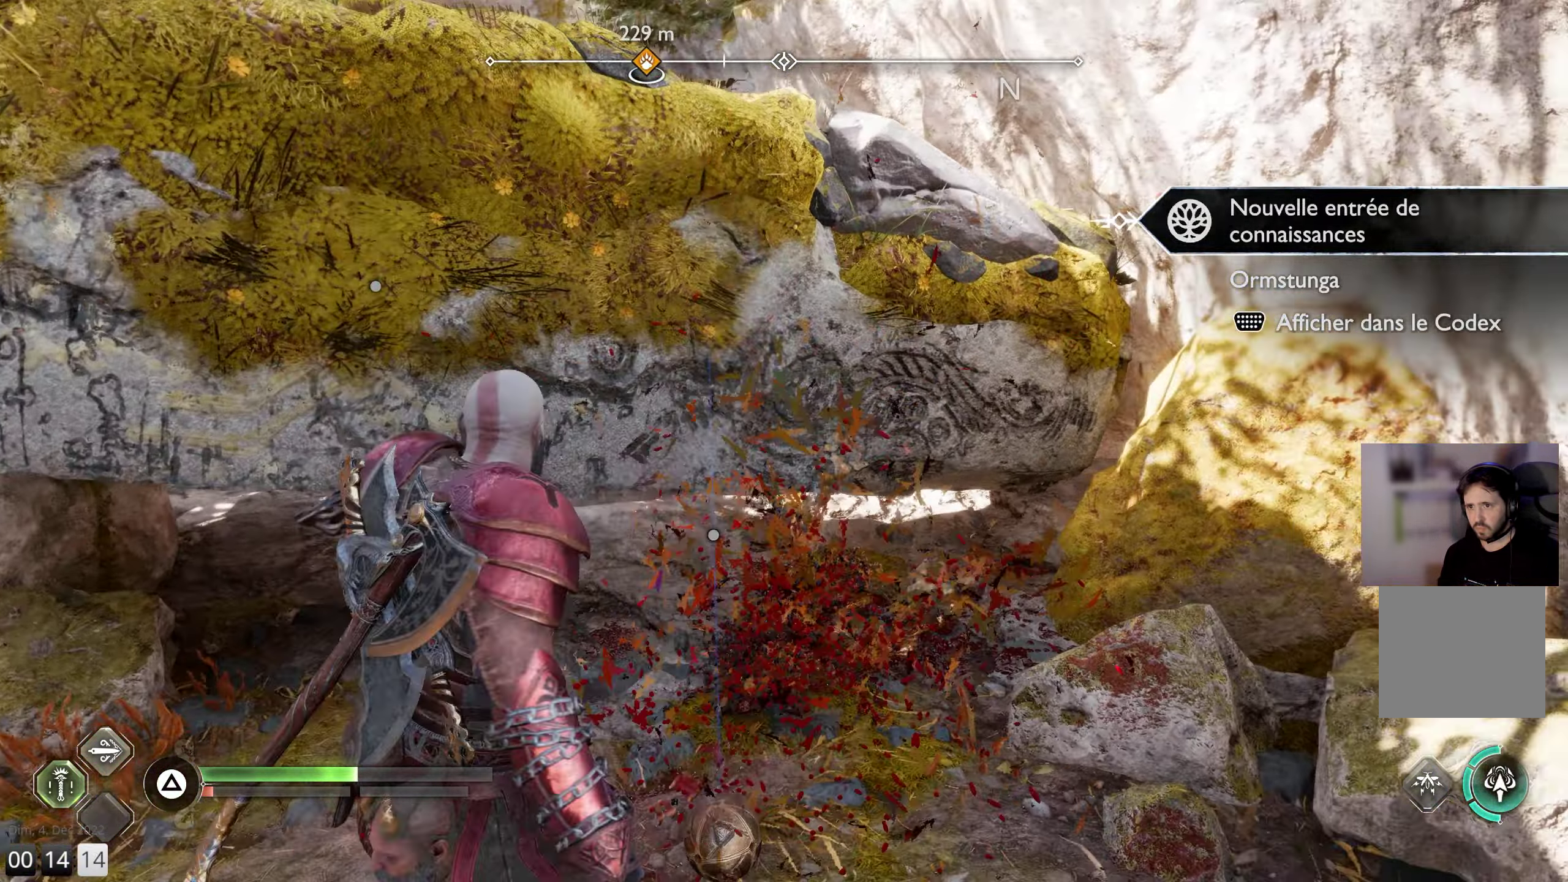
{"buttons": [], "left_stick": "down", "right_stick": "center", "events": [[367, "left_stick", "down"]]}
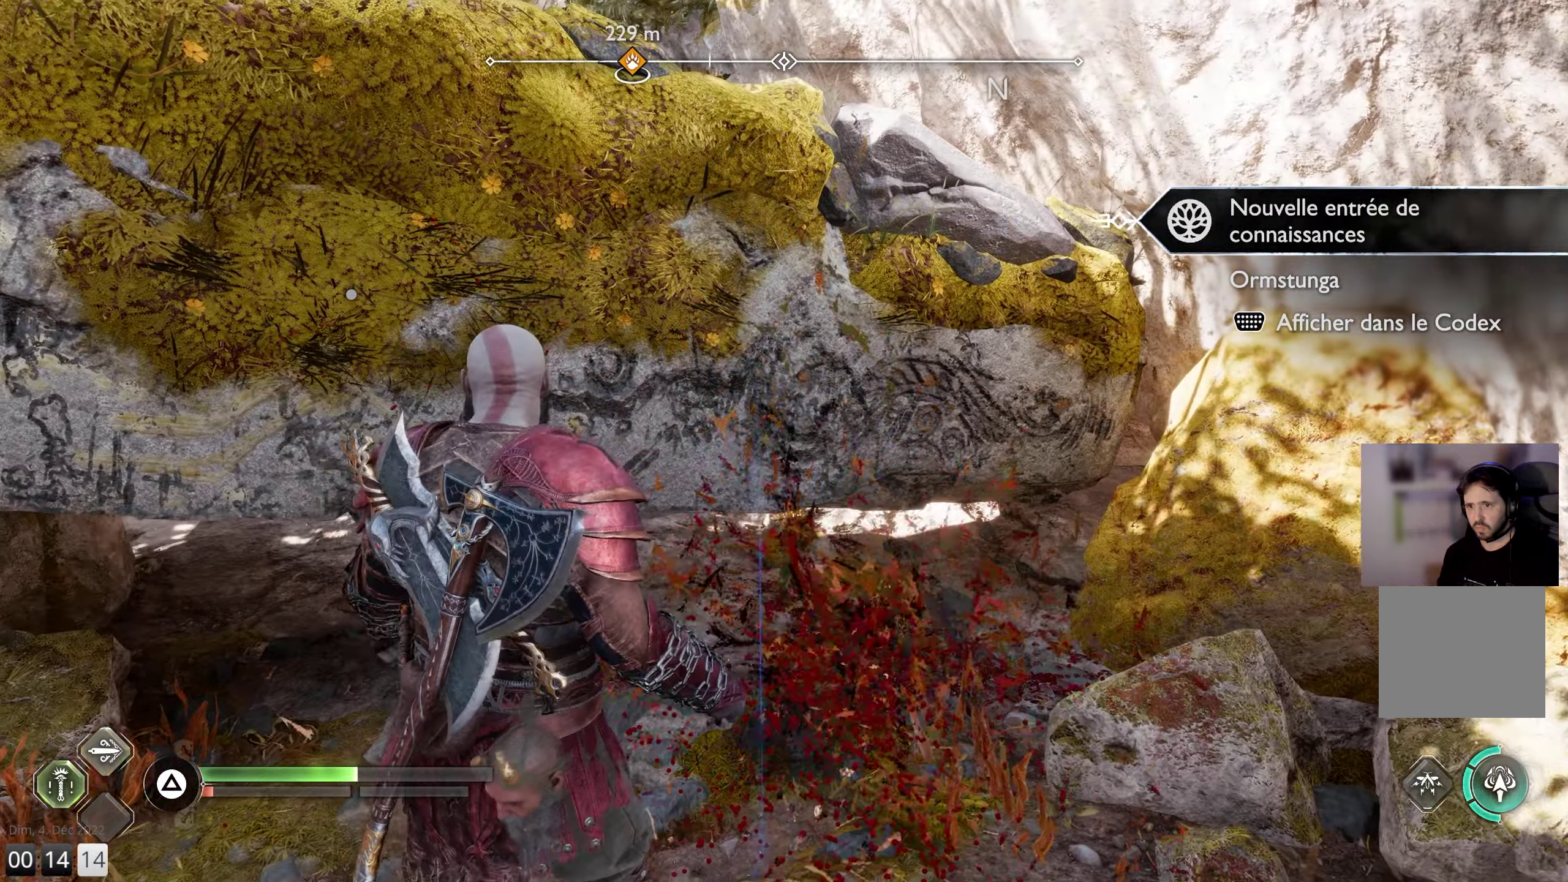
{"buttons": [], "left_stick": "down", "right_stick": "center", "events": []}
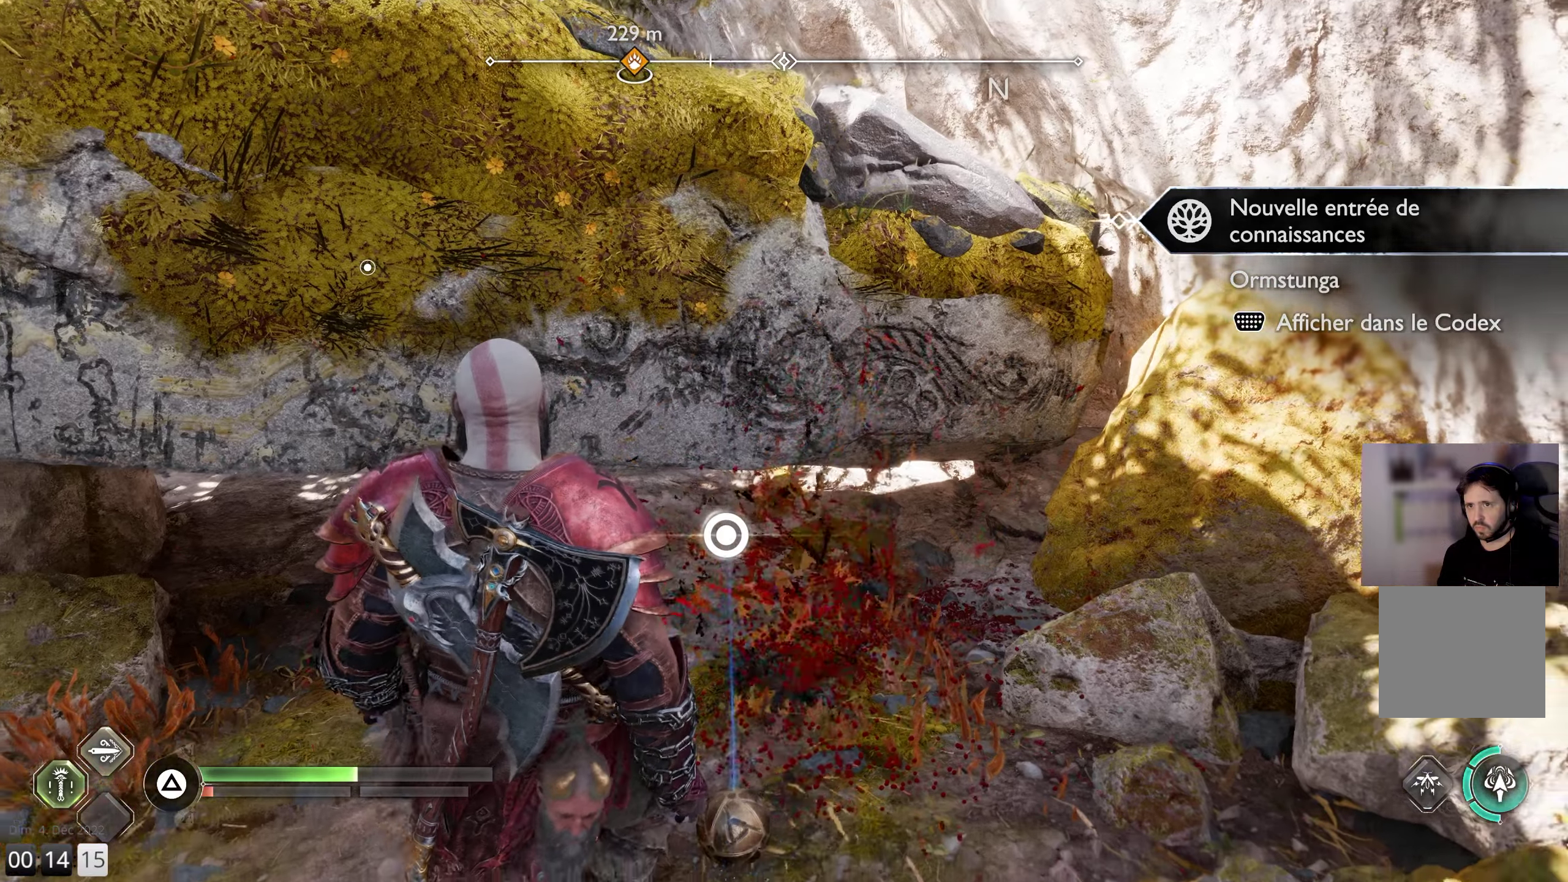
{"buttons": [], "left_stick": "center", "right_stick": "down-left", "events": [[250, "right_stick", "down-left"], [317, "left_stick", "center"]]}
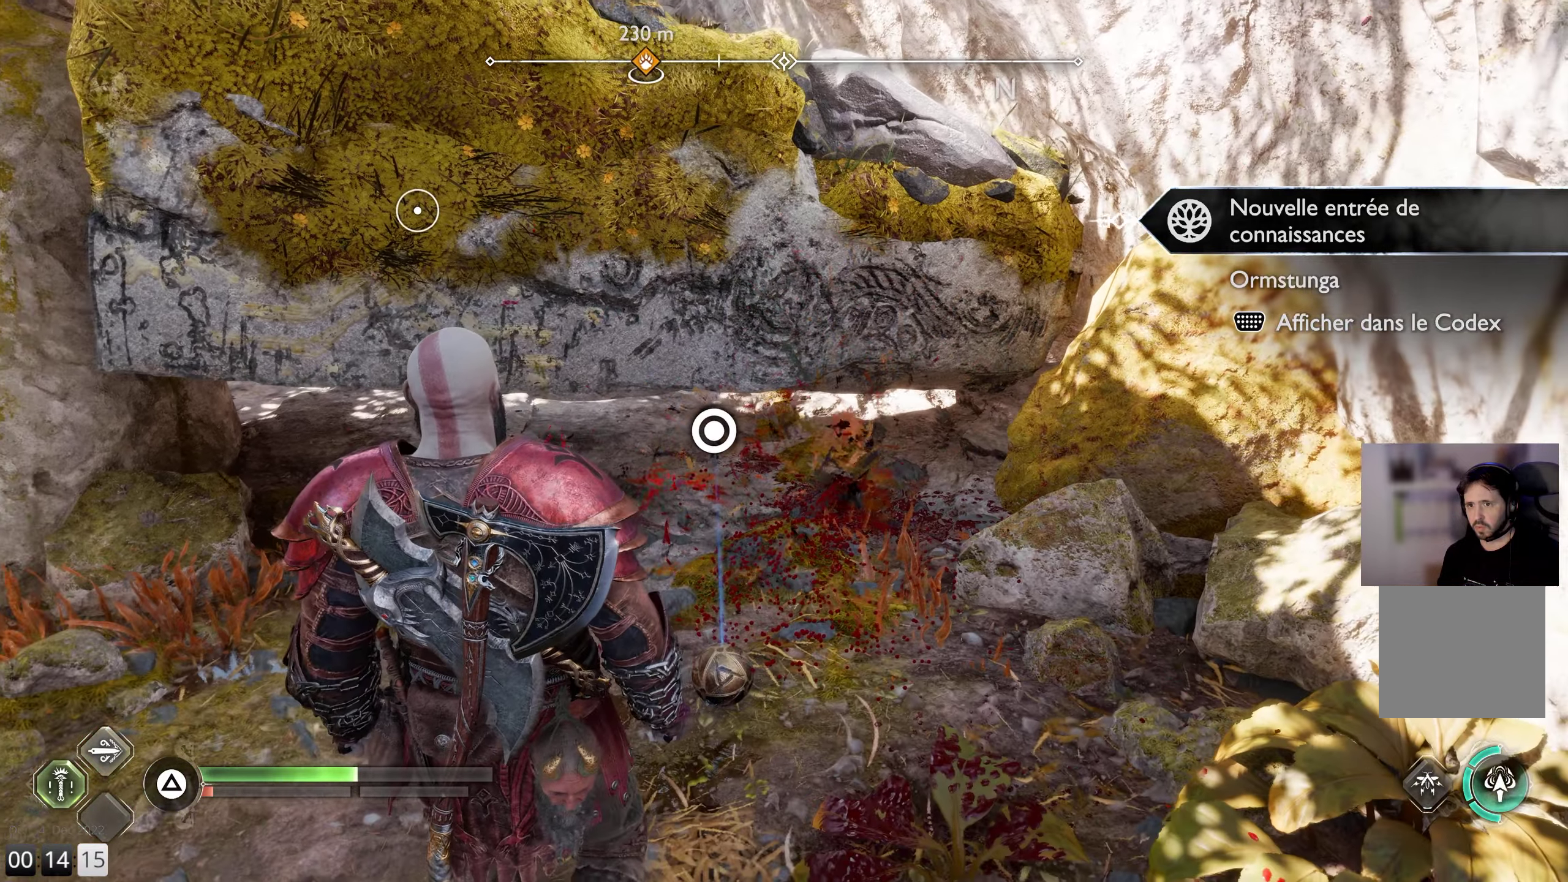
{"buttons": [], "left_stick": "center", "right_stick": "center", "events": [[217, "right_stick", "center"]]}
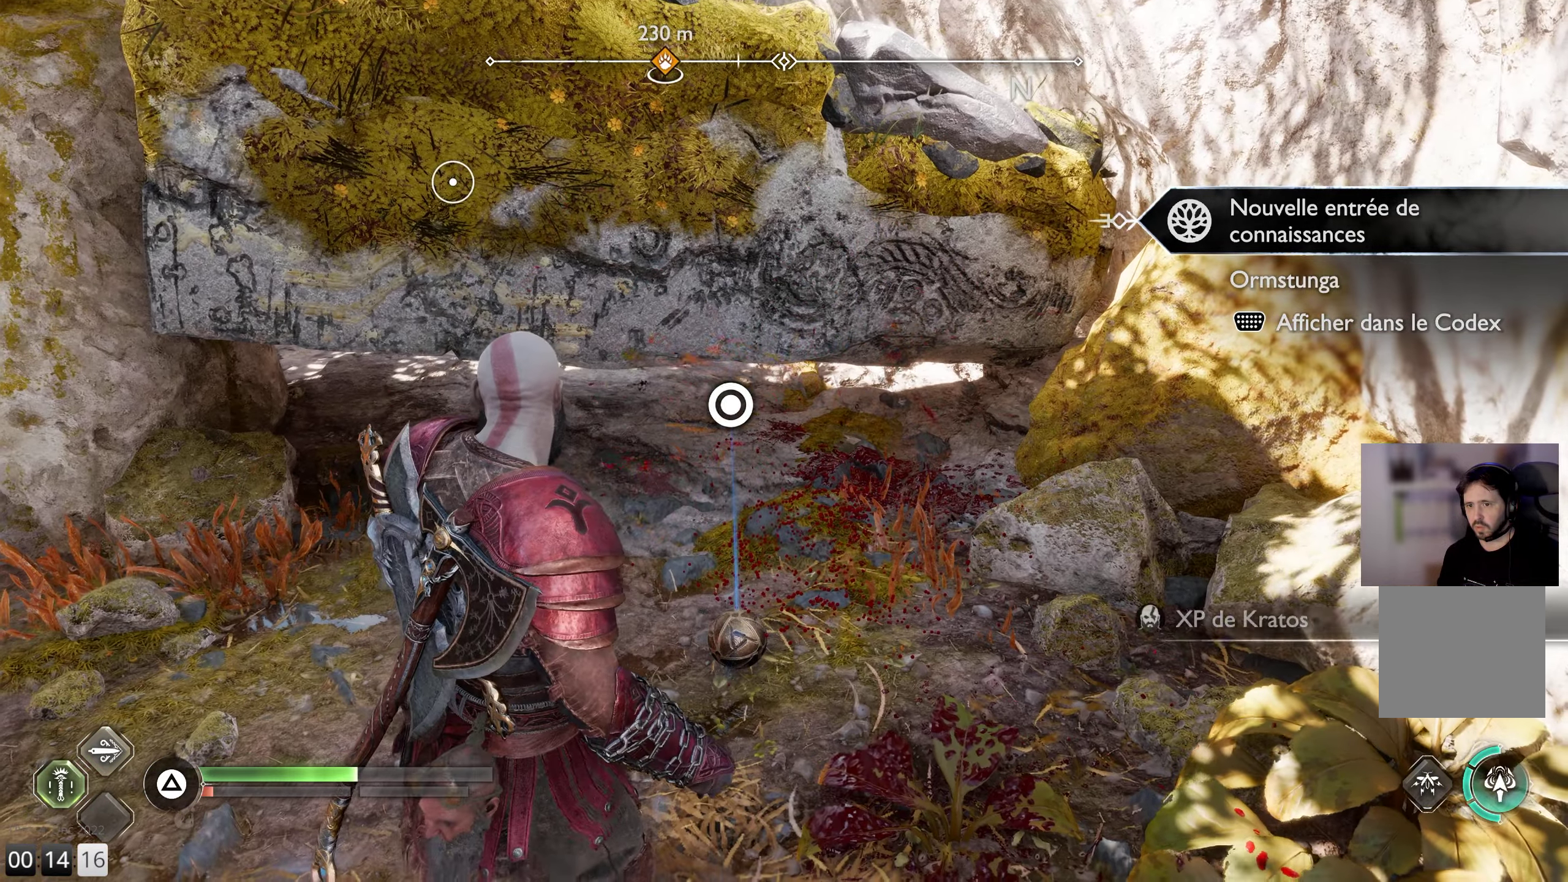
{"buttons": [], "left_stick": "center", "right_stick": "center", "events": [[34, "CIRCLE", "down"], [134, "CIRCLE", "up"]]}
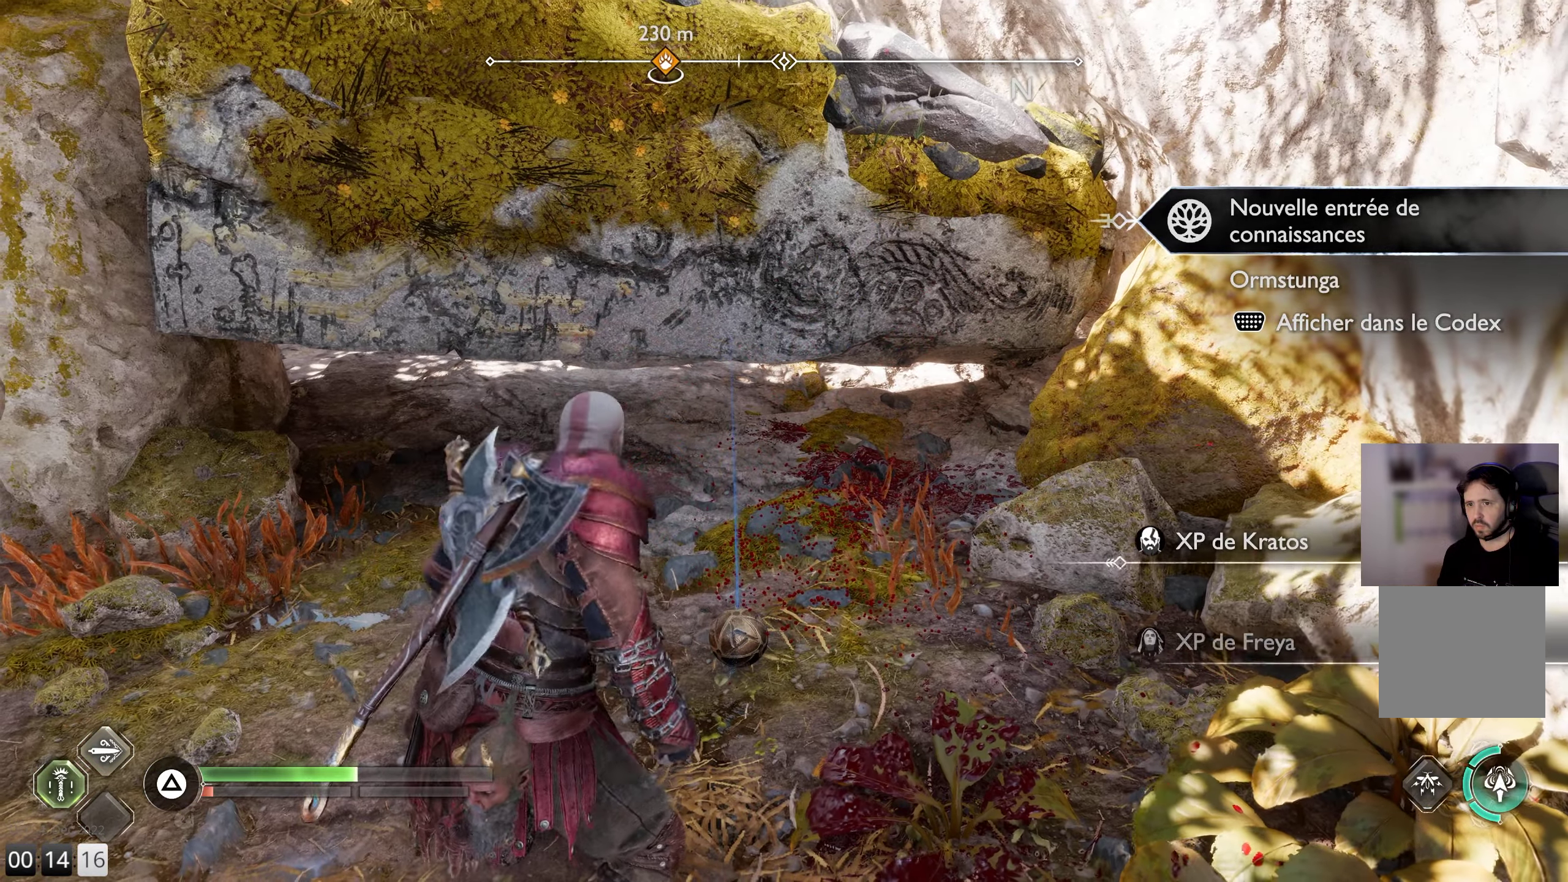
{"buttons": [], "left_stick": "center", "right_stick": "center", "events": [[300, "CIRCLE", "down"], [400, "CIRCLE", "up"]]}
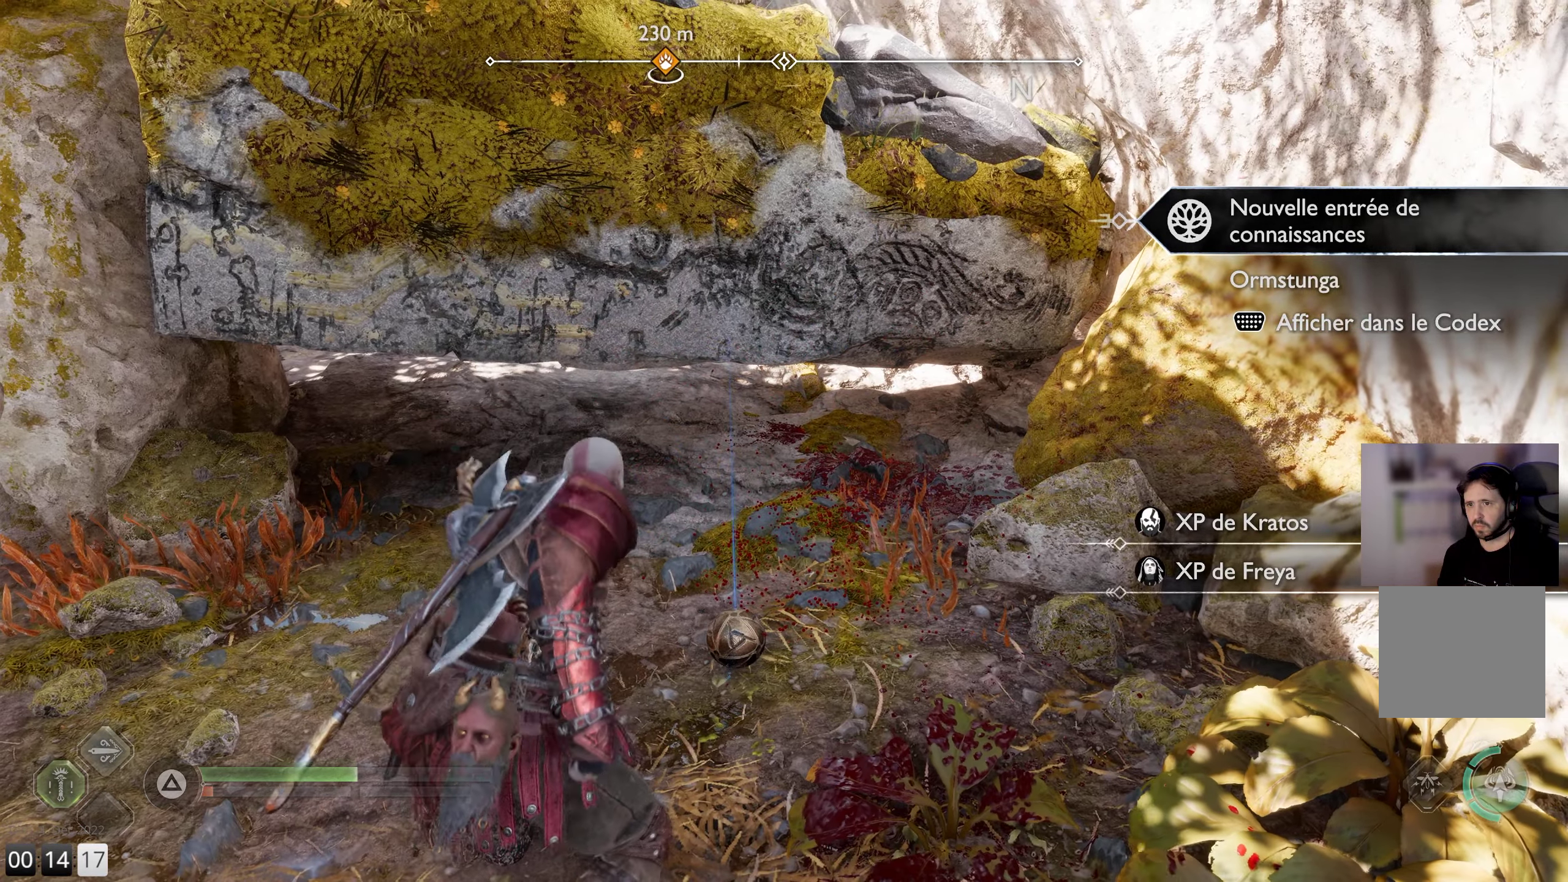
{"buttons": [], "left_stick": "center", "right_stick": "center", "events": []}
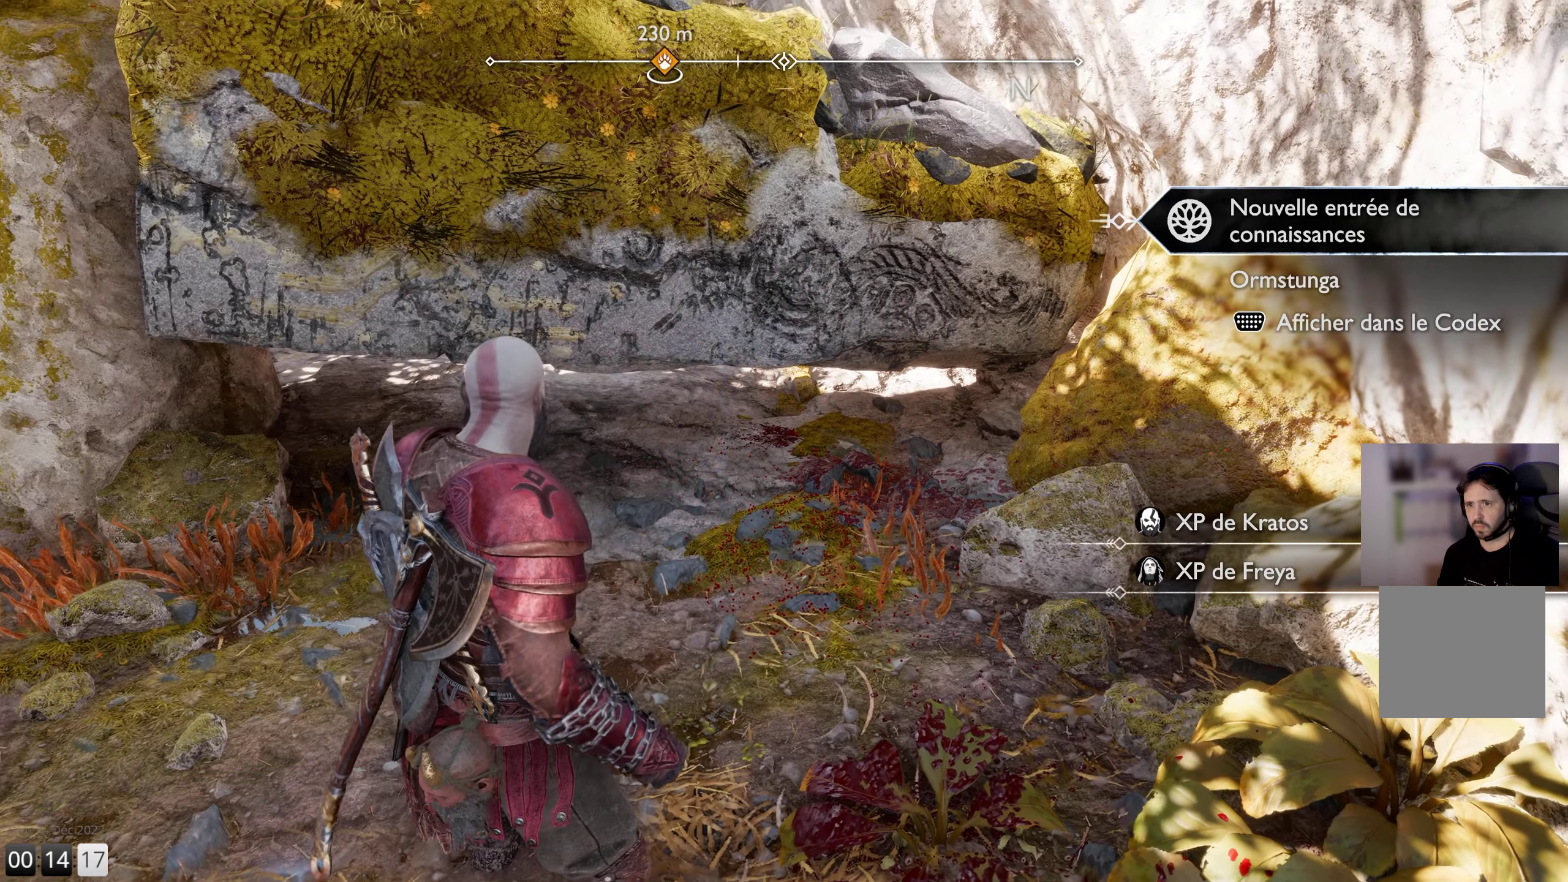
{"buttons": [], "left_stick": "down", "right_stick": "center", "events": [[167, "left_stick", "down-right"], [350, "left_stick", "down"]]}